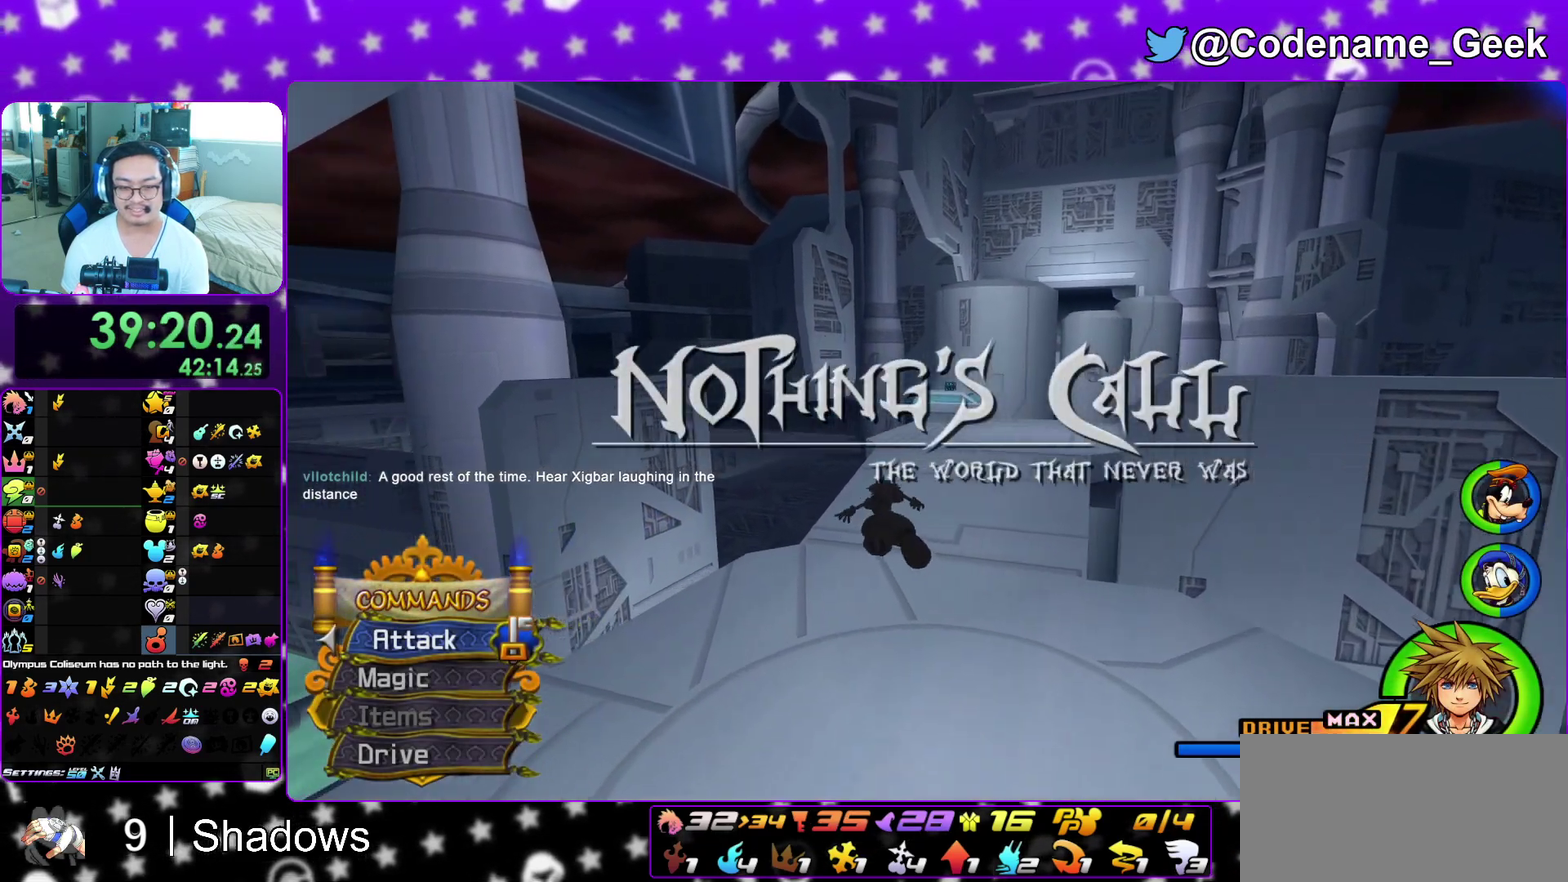
Gameplay with a controller (Nintendo layout); each line is a JSON object with the inputs held at the frame after it (dt_ms = milliseconds from this image to that frame). "events" lists button and stick changes between this image and that frame as [ms after this image, input, new state], when the widget could be followed in between. This overlay highlights the sticks when they move; stick clicks (L3 R3) are not distinguishable. Not read: L3 R3 SELECT START.
{"dt_ms": 400, "buttons": ["Y"], "left_stick": "up", "right_stick": "center", "events": [[17, "left_stick", "up"]]}
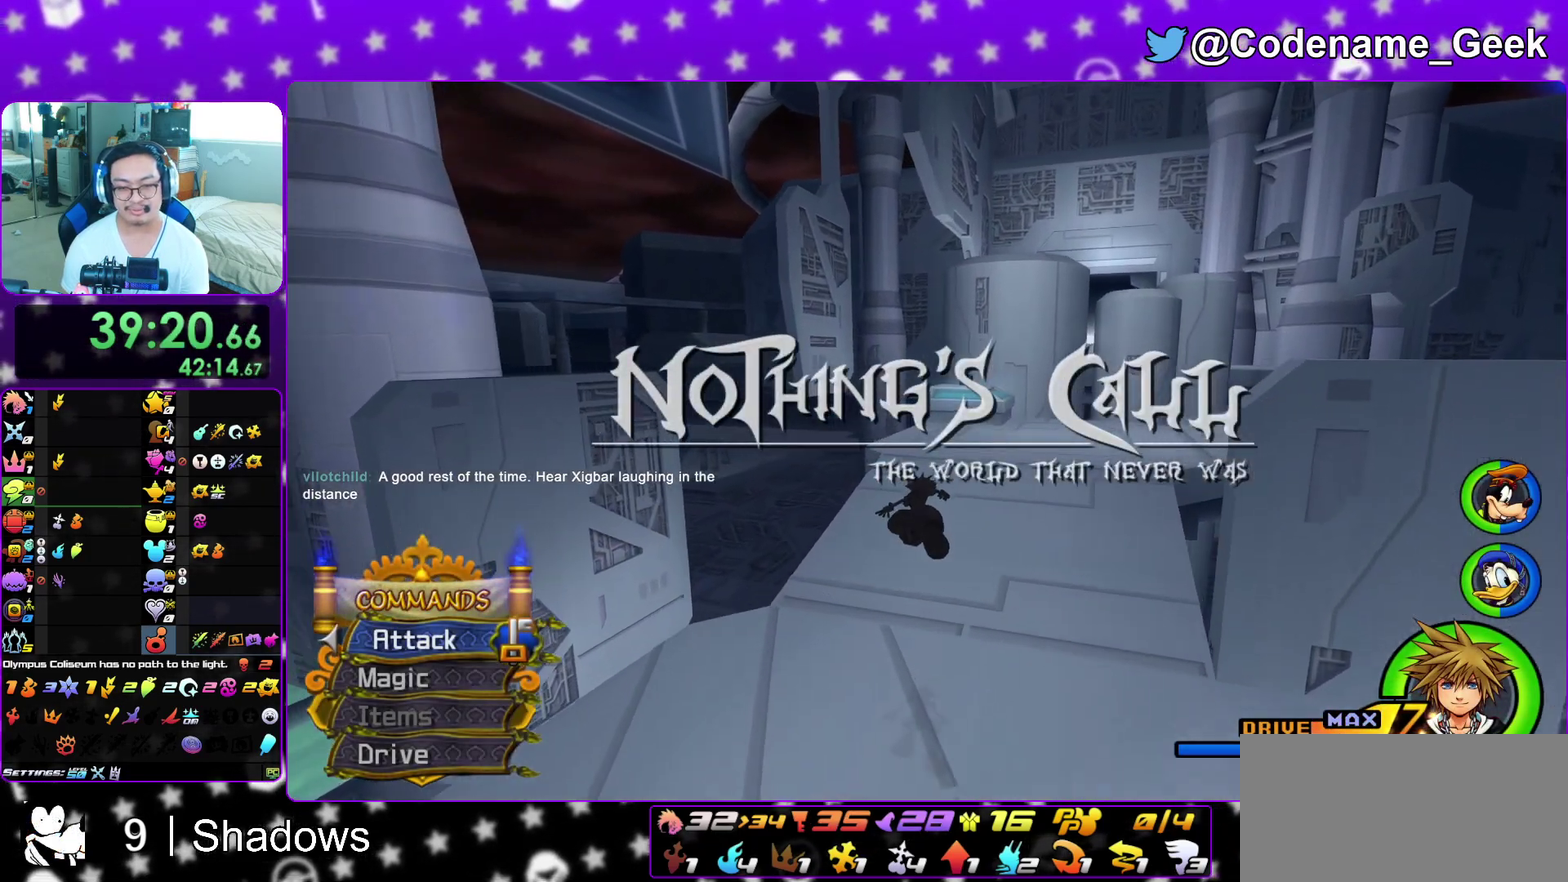
{"dt_ms": 600, "buttons": [], "left_stick": "up", "right_stick": "center", "events": [[133, "left_stick", "up-left"], [233, "left_stick", "up"], [483, "Y", "up"]]}
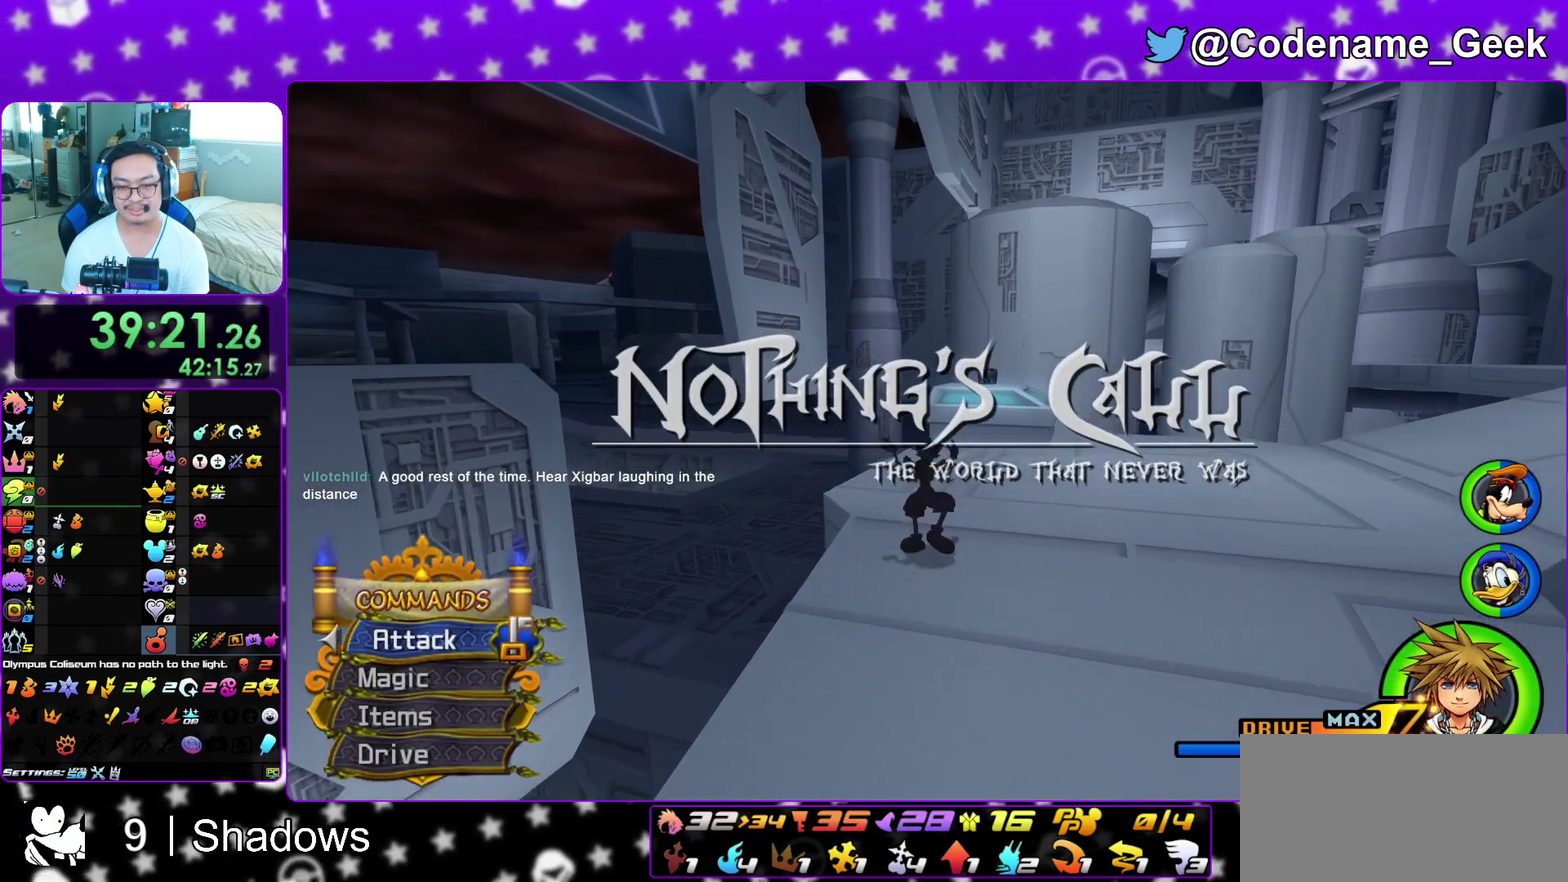
{"dt_ms": 500, "buttons": ["Y"], "left_stick": "up", "right_stick": "down-right", "events": [[17, "B", "down"], [133, "B", "up"], [183, "B", "down"], [350, "B", "up"], [383, "Y", "down"], [500, "right_stick", "down-right"]]}
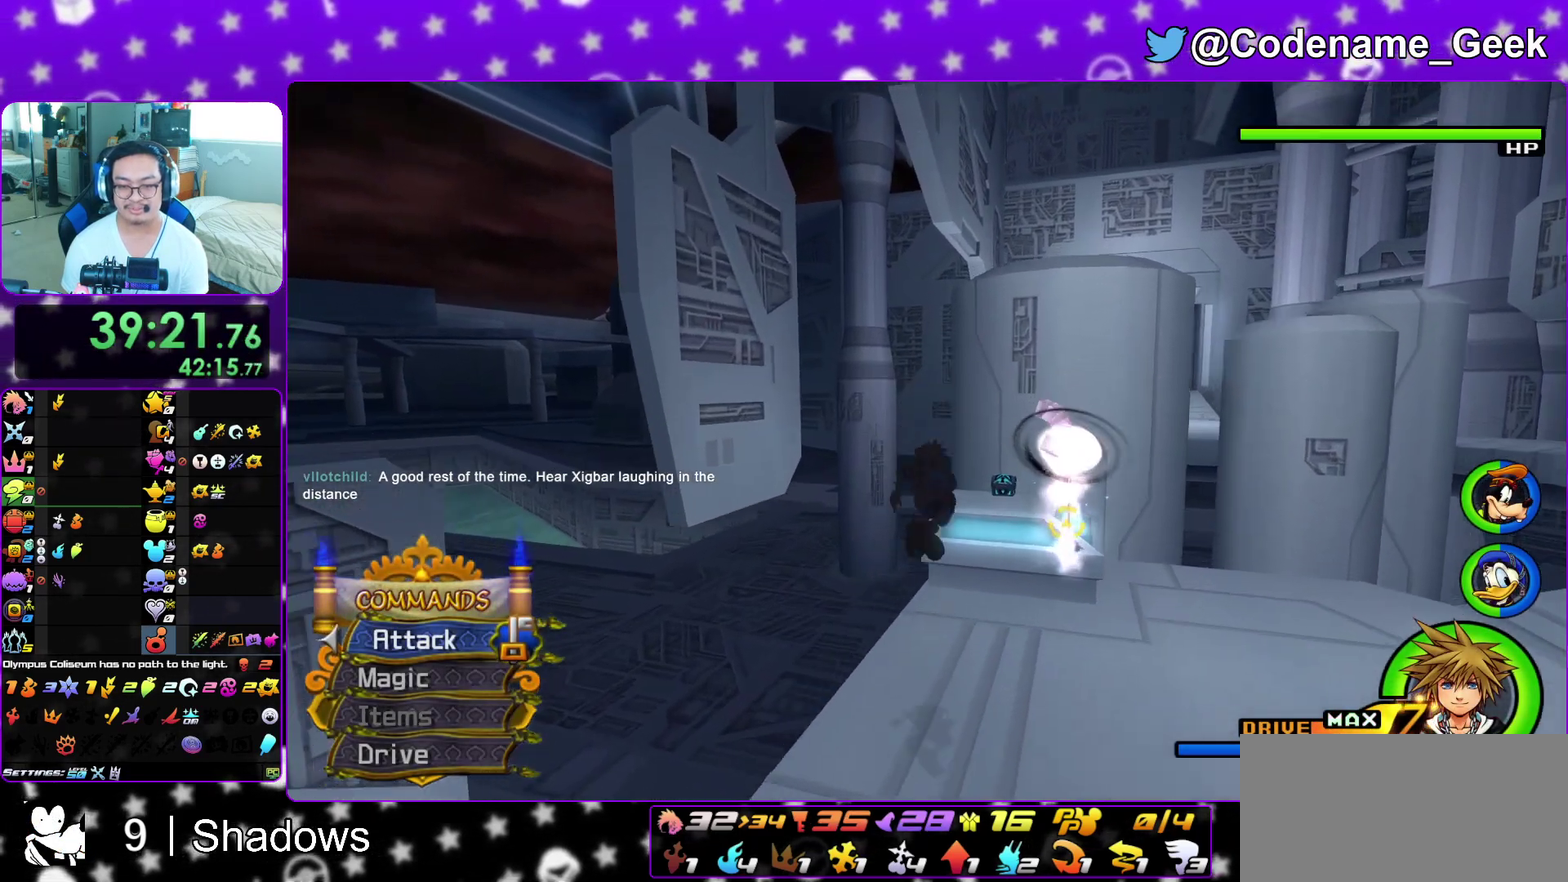
{"dt_ms": 500, "buttons": [], "left_stick": "up-right", "right_stick": "center", "events": [[17, "left_stick", "up-right"], [83, "right_stick", "right"], [150, "right_stick", "center"], [333, "Y", "up"]]}
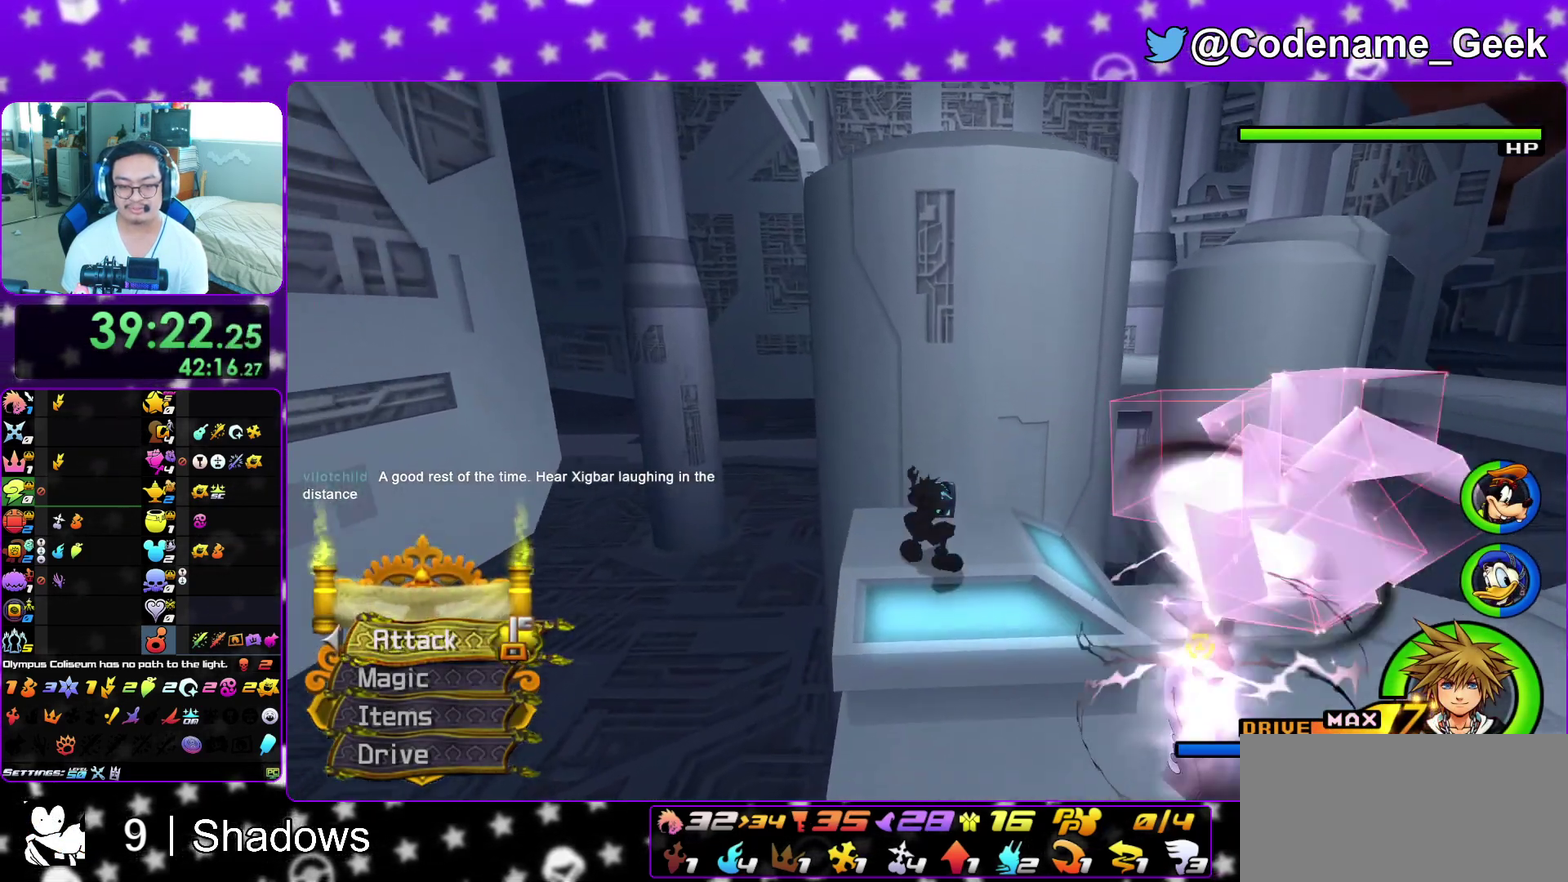
{"dt_ms": 400, "buttons": ["X"], "left_stick": "up", "right_stick": "right", "events": [[50, "right_stick", "right"], [200, "left_stick", "up"], [250, "X", "down"], [300, "X", "up"], [383, "X", "down"]]}
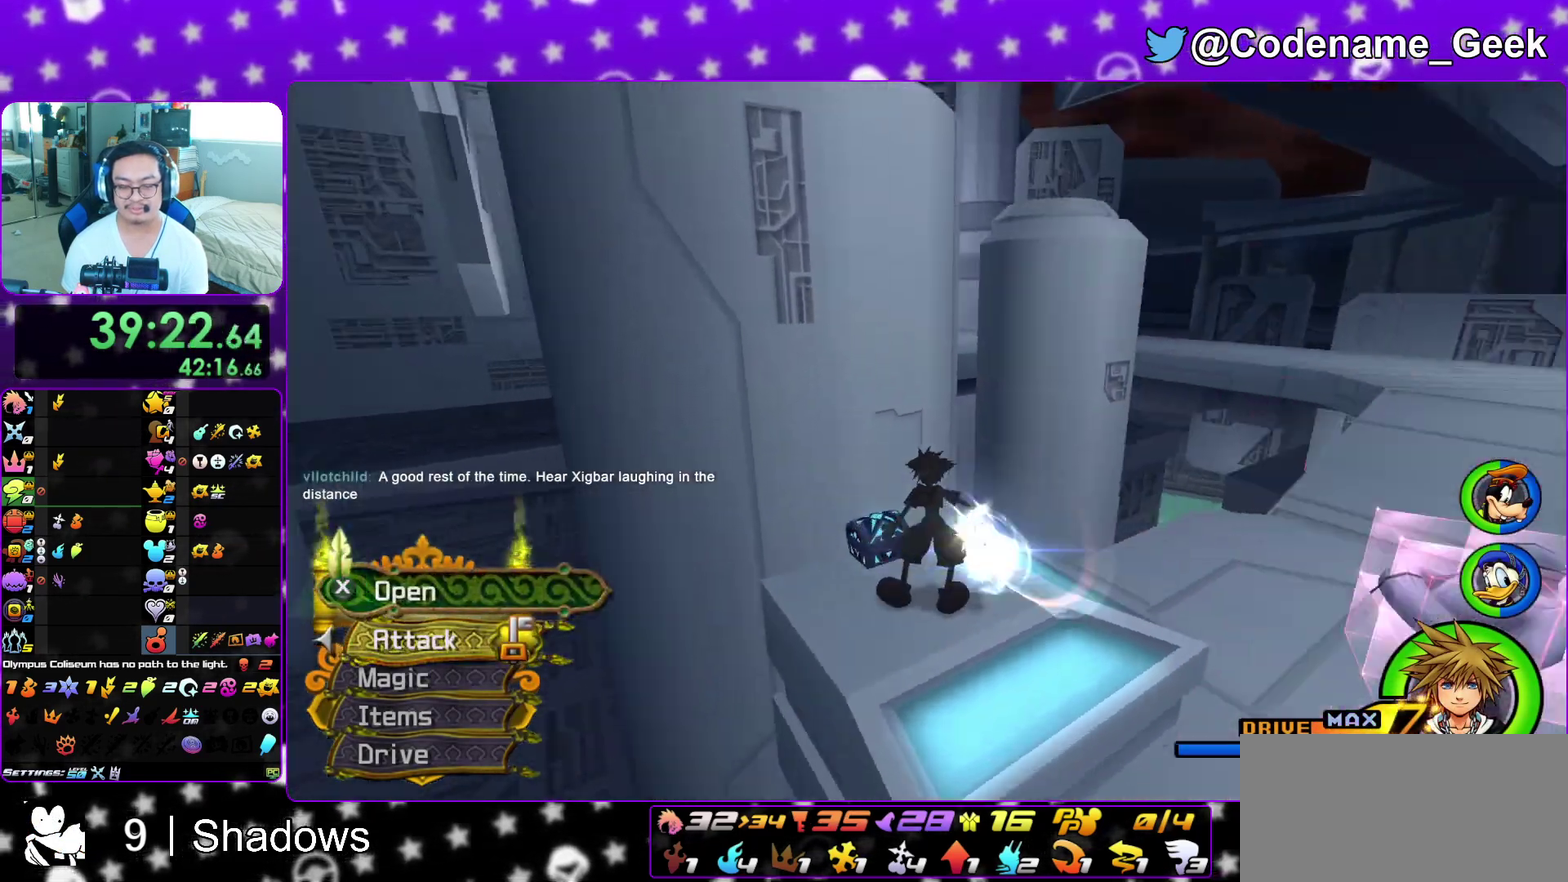
{"dt_ms": 600, "buttons": ["L1"], "left_stick": "up-left", "right_stick": "center", "events": [[100, "X", "up"], [117, "left_stick", "up-left"], [183, "X", "down"], [183, "right_stick", "center"], [250, "X", "up"], [317, "L1", "down"], [317, "X", "down"], [400, "L1", "up"], [400, "X", "up"], [517, "X", "down"], [533, "L1", "down"], [583, "X", "up"]]}
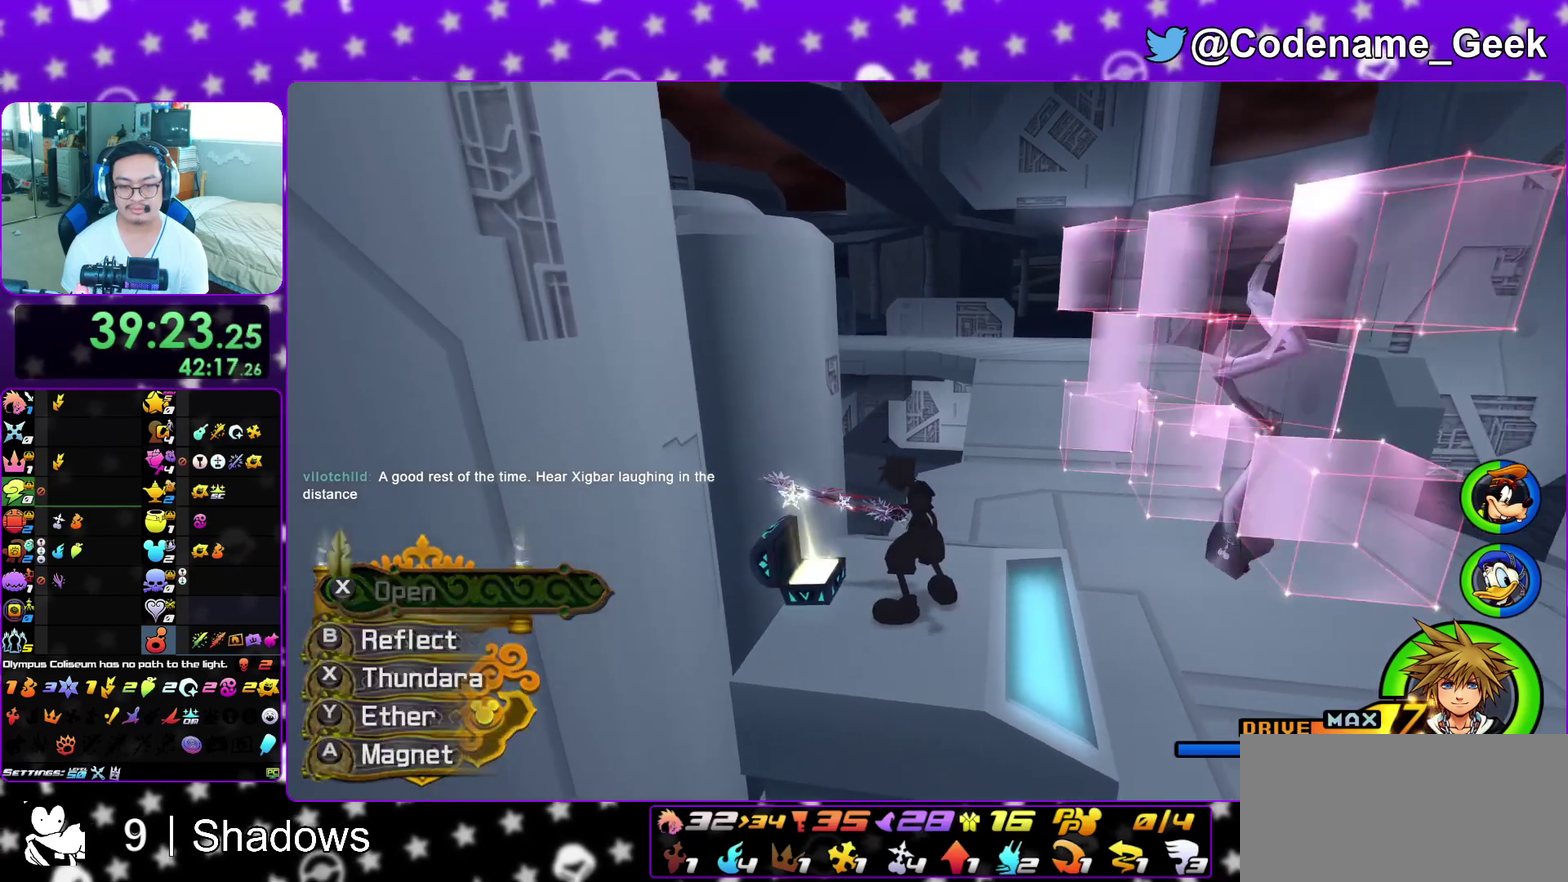
{"dt_ms": 300, "buttons": [], "left_stick": "up", "right_stick": "center", "events": [[33, "L1", "up"], [150, "L1", "down"], [233, "L1", "up"], [283, "left_stick", "up"]]}
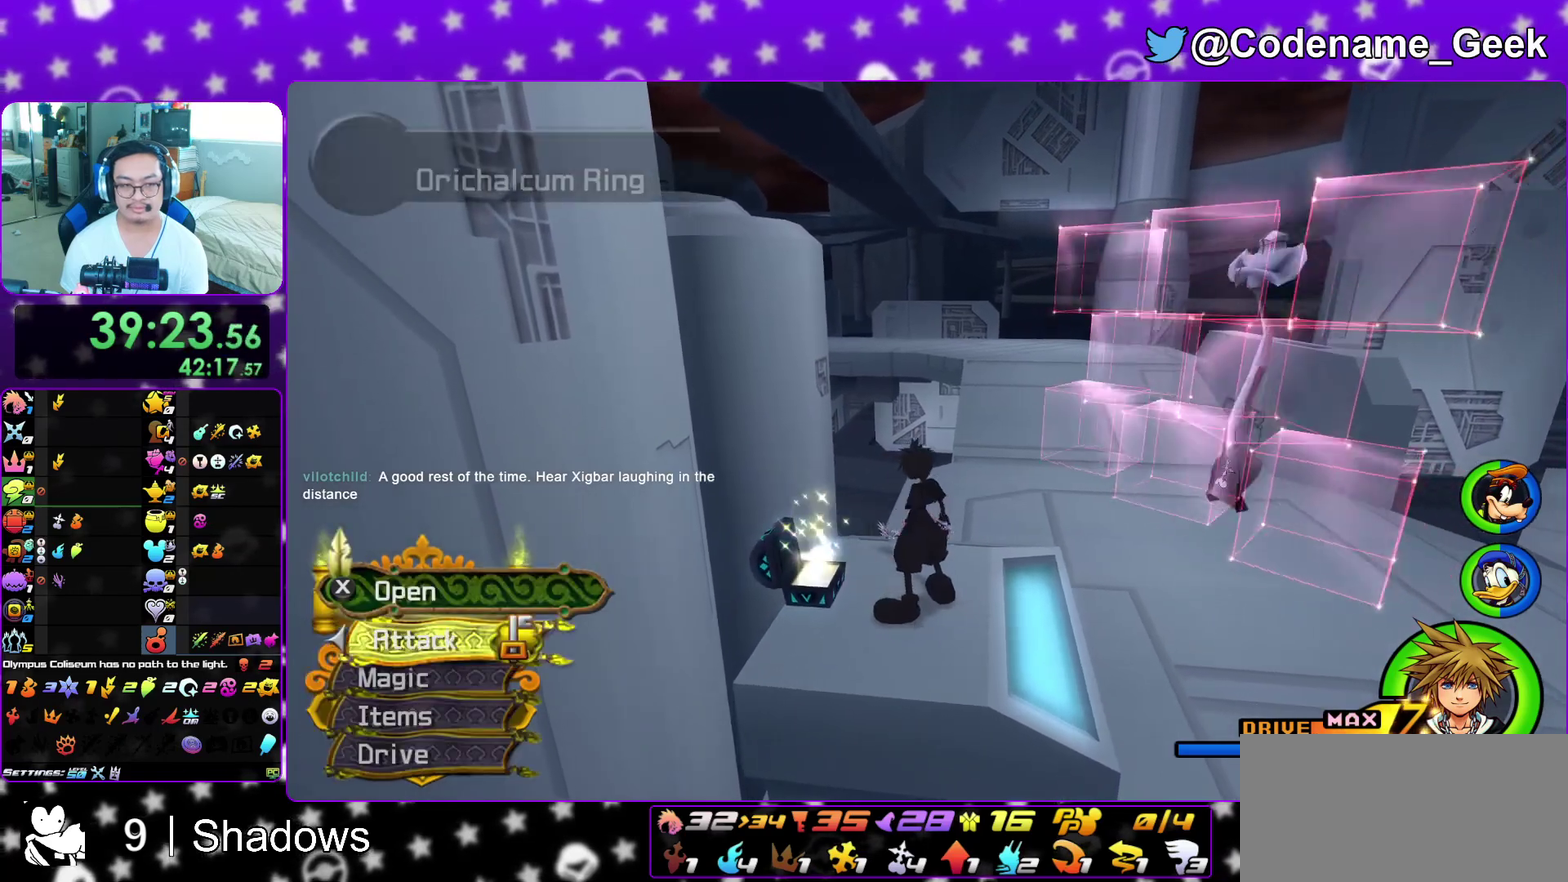
{"dt_ms": 800, "buttons": ["Y"], "left_stick": "up-right", "right_stick": "center", "events": [[17, "B", "down"], [483, "left_stick", "up-right"], [533, "B", "up"], [567, "Y", "down"]]}
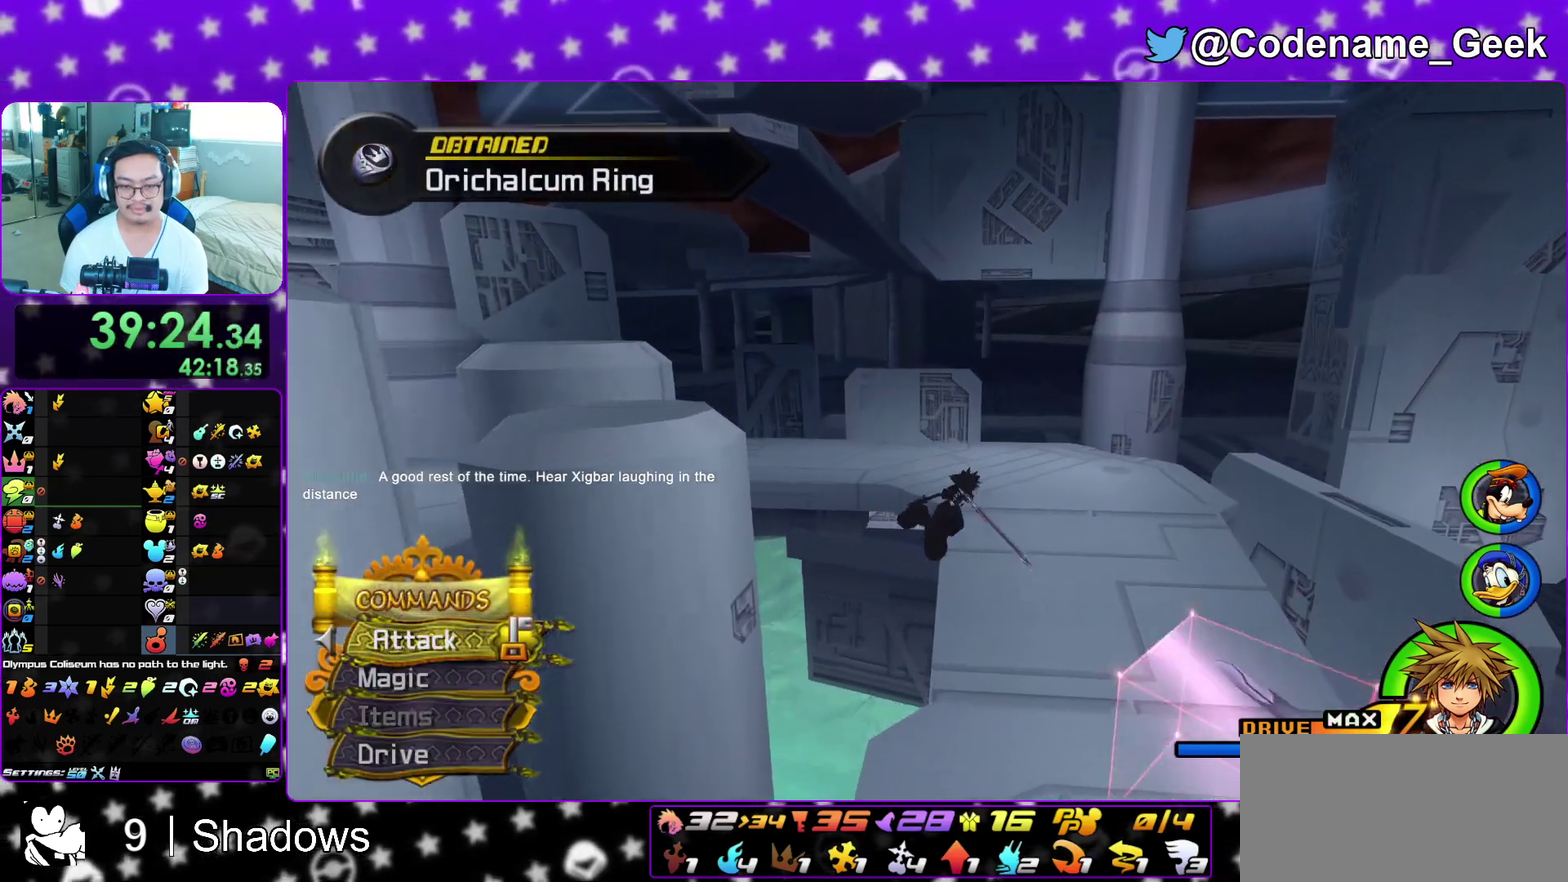
{"dt_ms": 400, "buttons": ["Y"], "left_stick": "up-right", "right_stick": "center", "events": []}
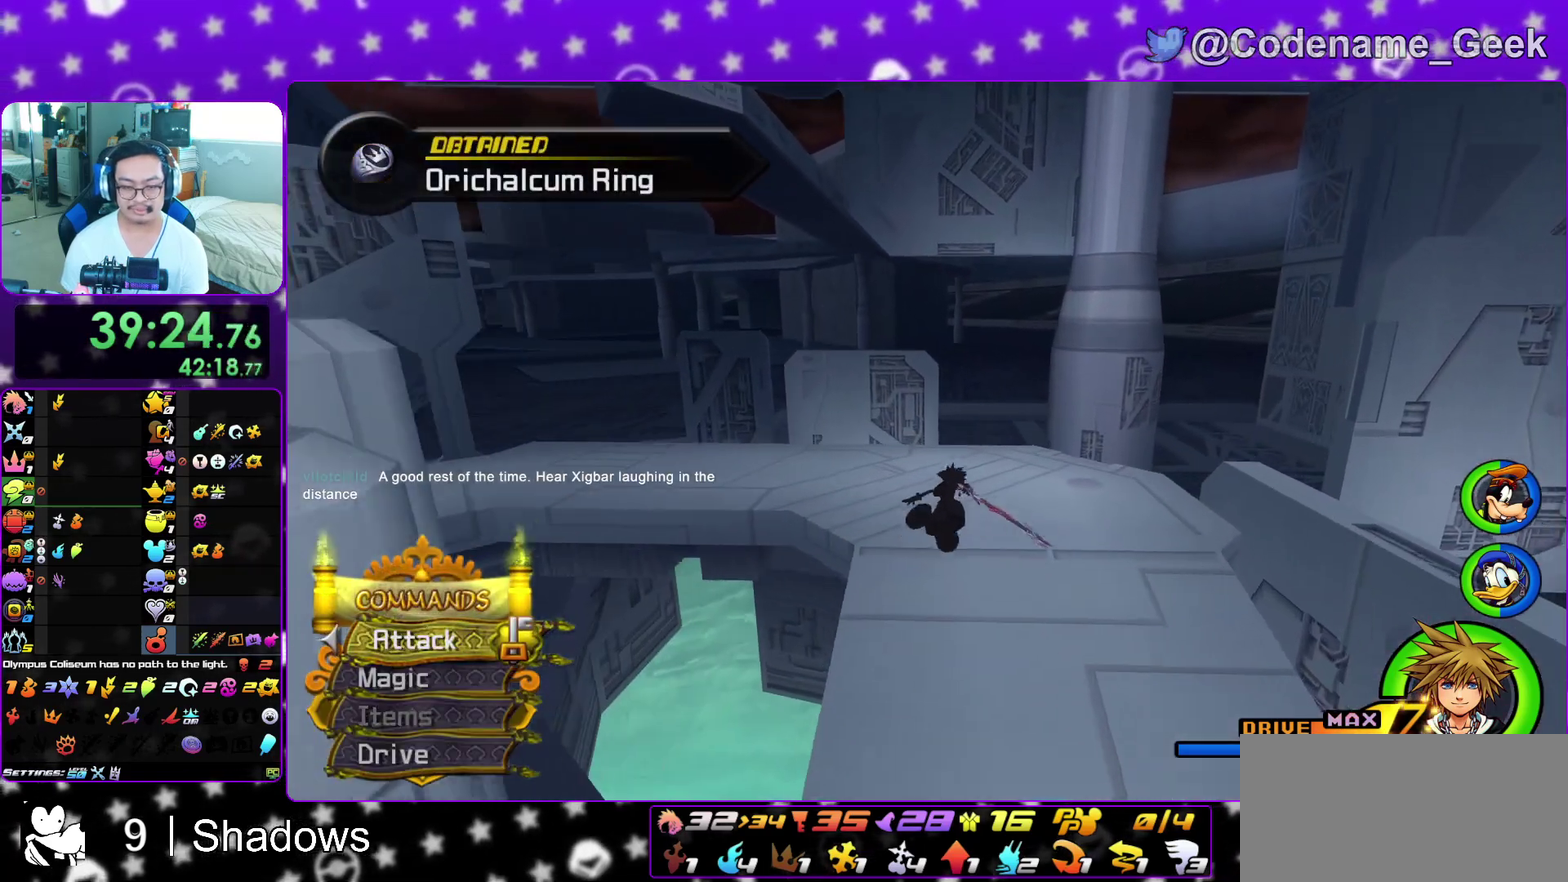
{"dt_ms": 500, "buttons": ["Y"], "left_stick": "up-left", "right_stick": "left", "events": [[17, "left_stick", "up"], [83, "right_stick", "left"], [217, "left_stick", "up-left"]]}
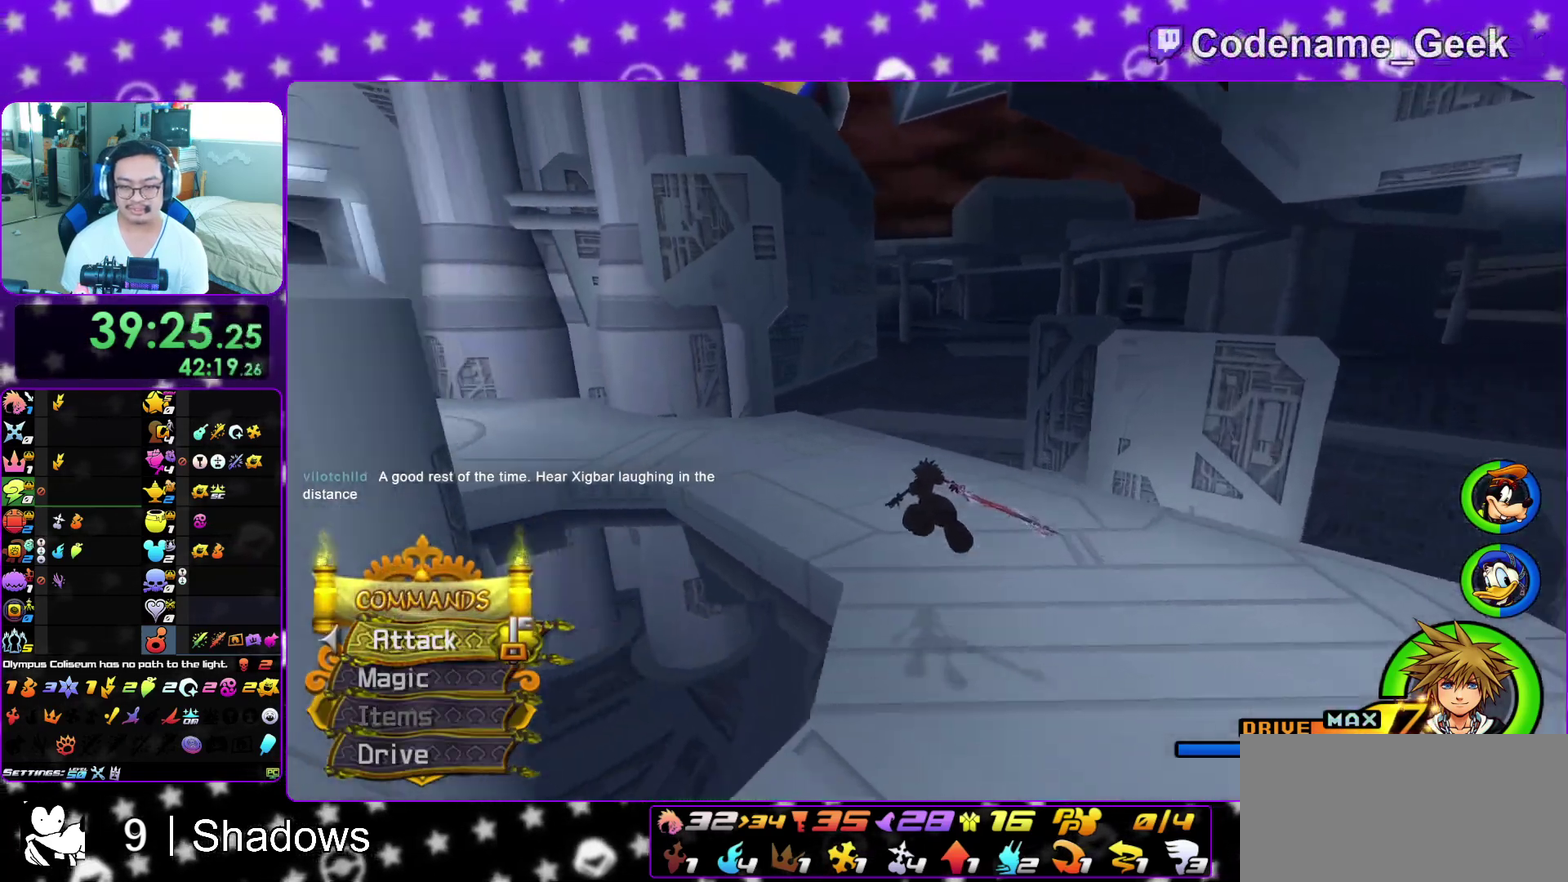
{"dt_ms": 500, "buttons": ["Y"], "left_stick": "up", "right_stick": "center", "events": [[250, "right_stick", "center"], [300, "left_stick", "up"]]}
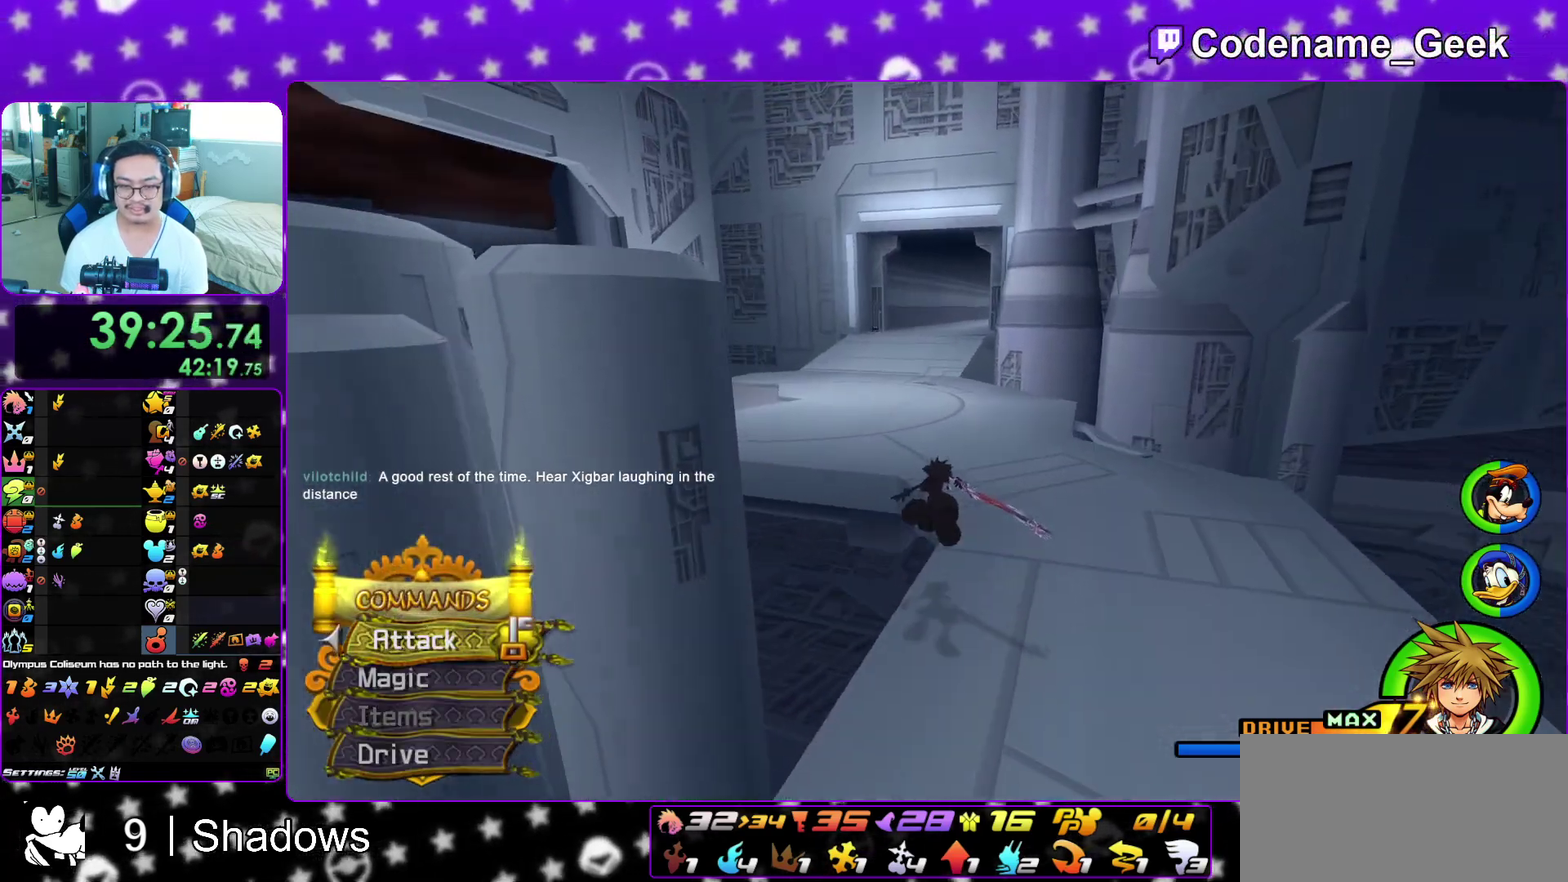
{"dt_ms": 500, "buttons": ["Y", "DPAD_UP"], "left_stick": "center", "right_stick": "center"}
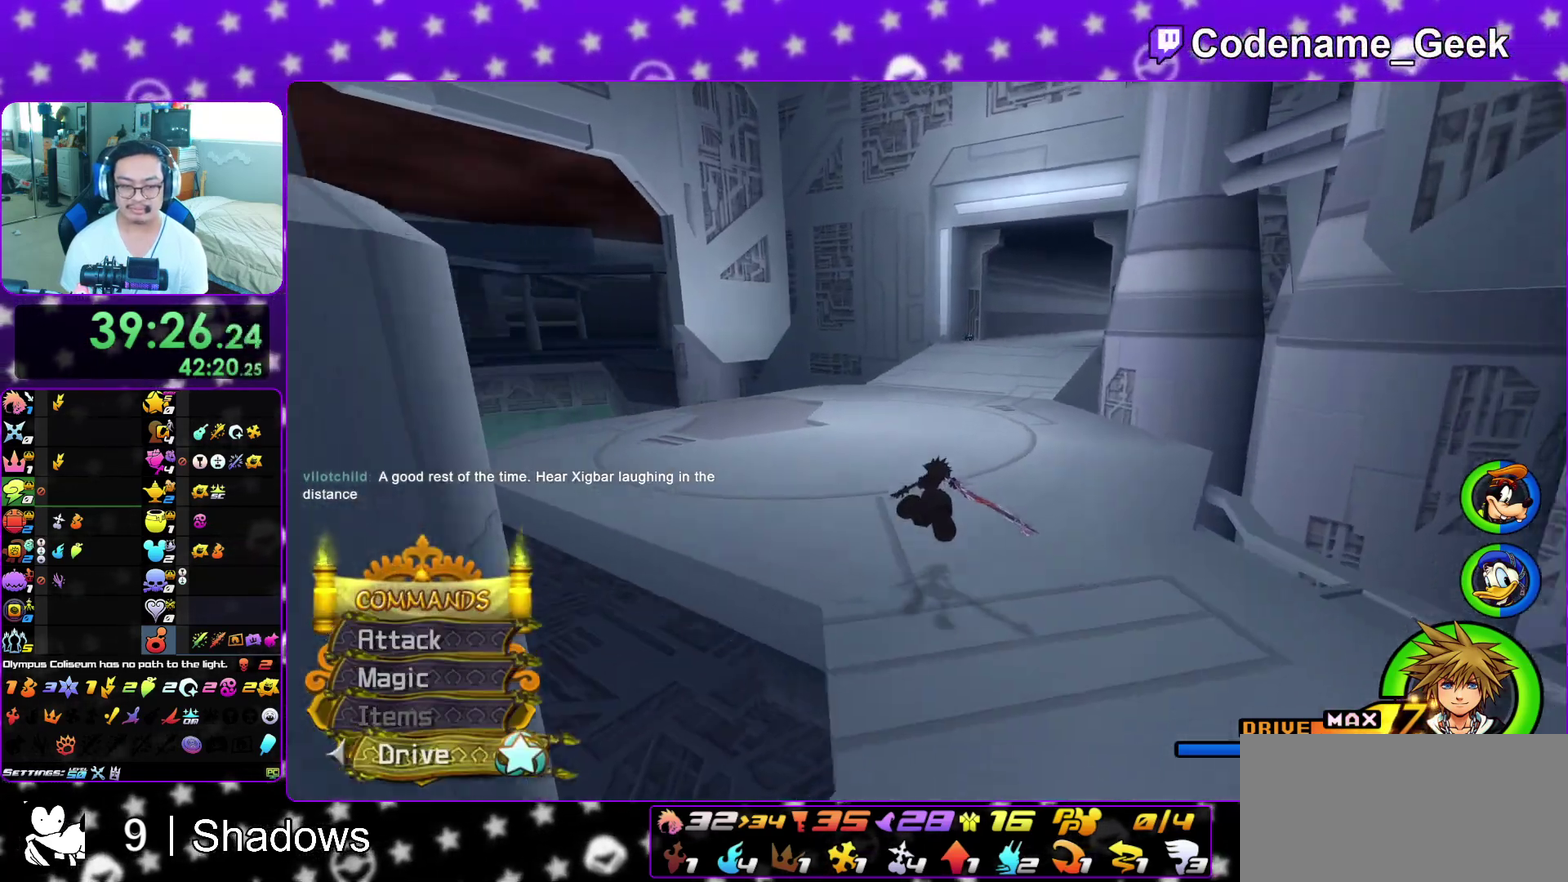
{"dt_ms": 500, "buttons": ["Y"], "left_stick": "center", "right_stick": "center"}
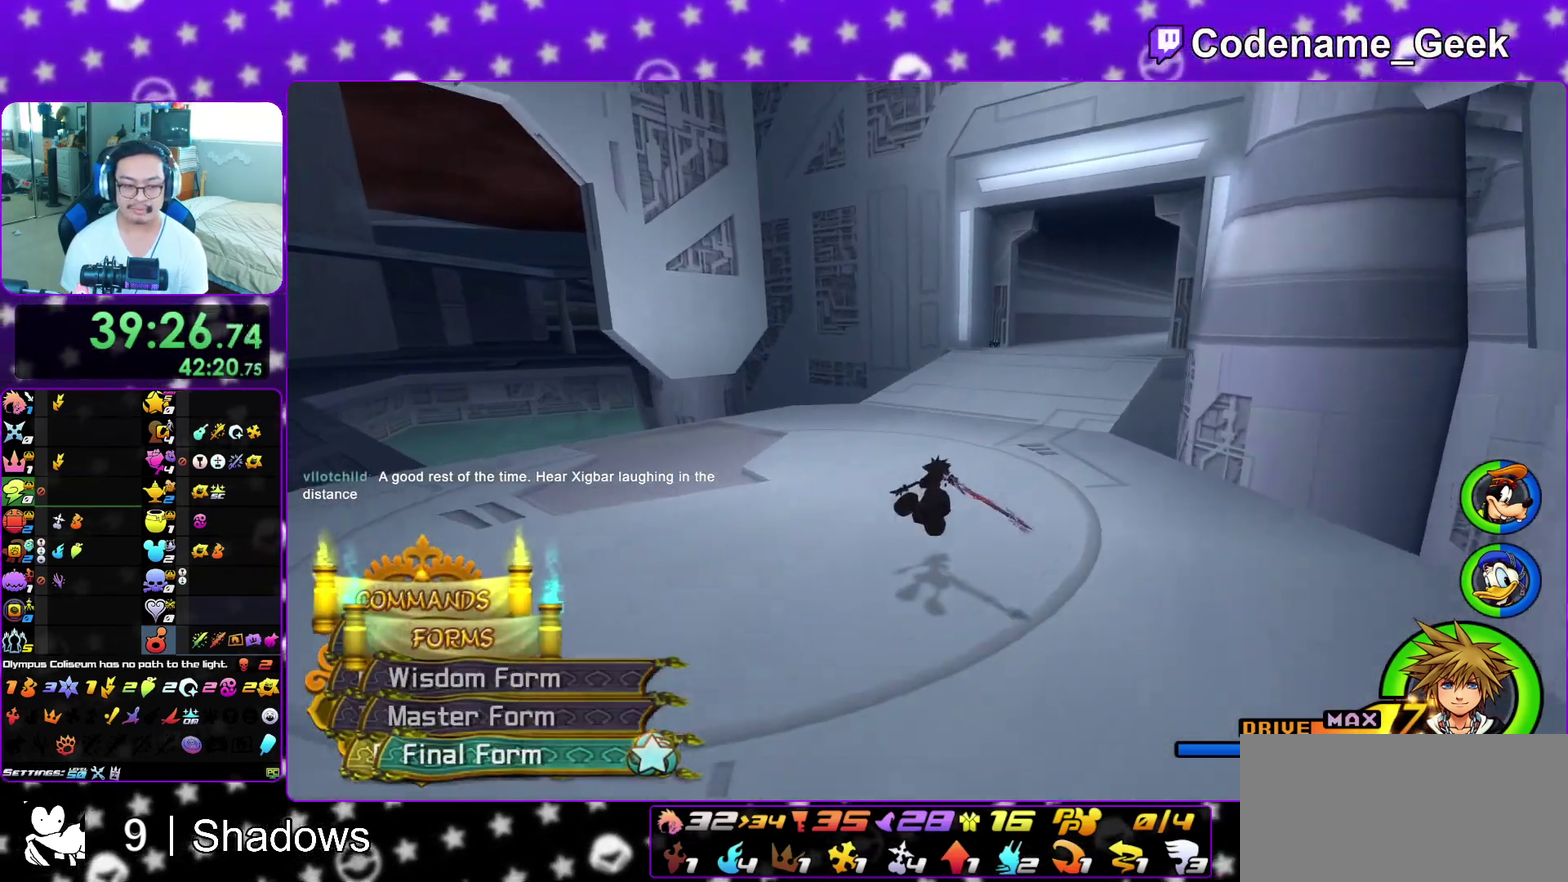
{"dt_ms": 500, "buttons": ["Y"], "left_stick": "up", "right_stick": "center", "events": [[100, "right_stick", "right"], [183, "left_stick", "up"], [217, "right_stick", "center"]]}
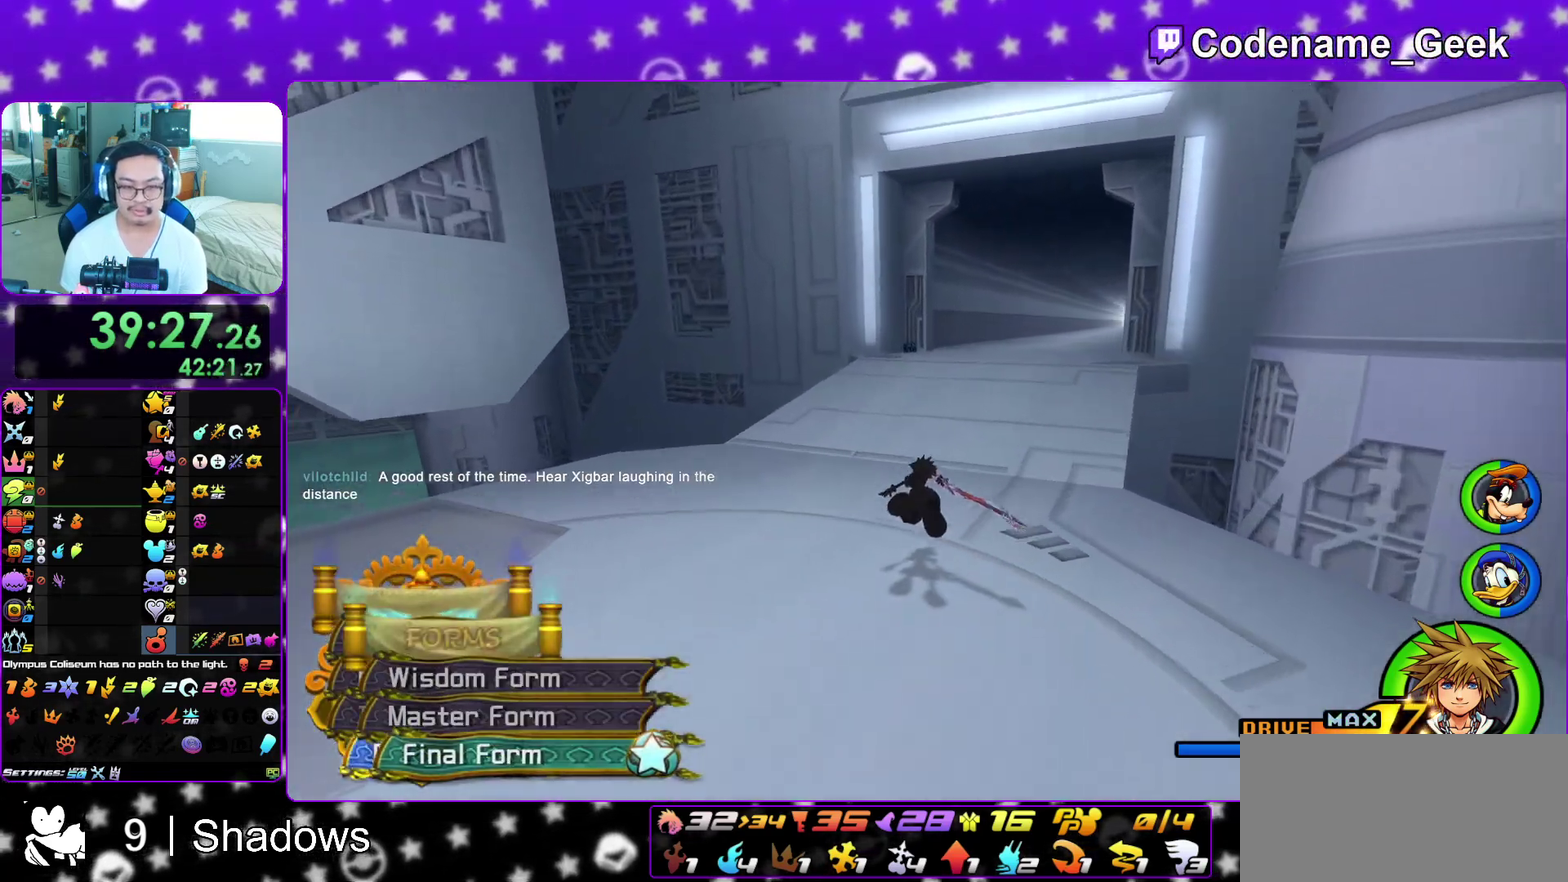
{"dt_ms": 300, "buttons": ["Y"], "left_stick": "up-left", "right_stick": "center", "events": [[217, "L1", "down"], [217, "left_stick", "up-left"], [300, "L1", "up"]]}
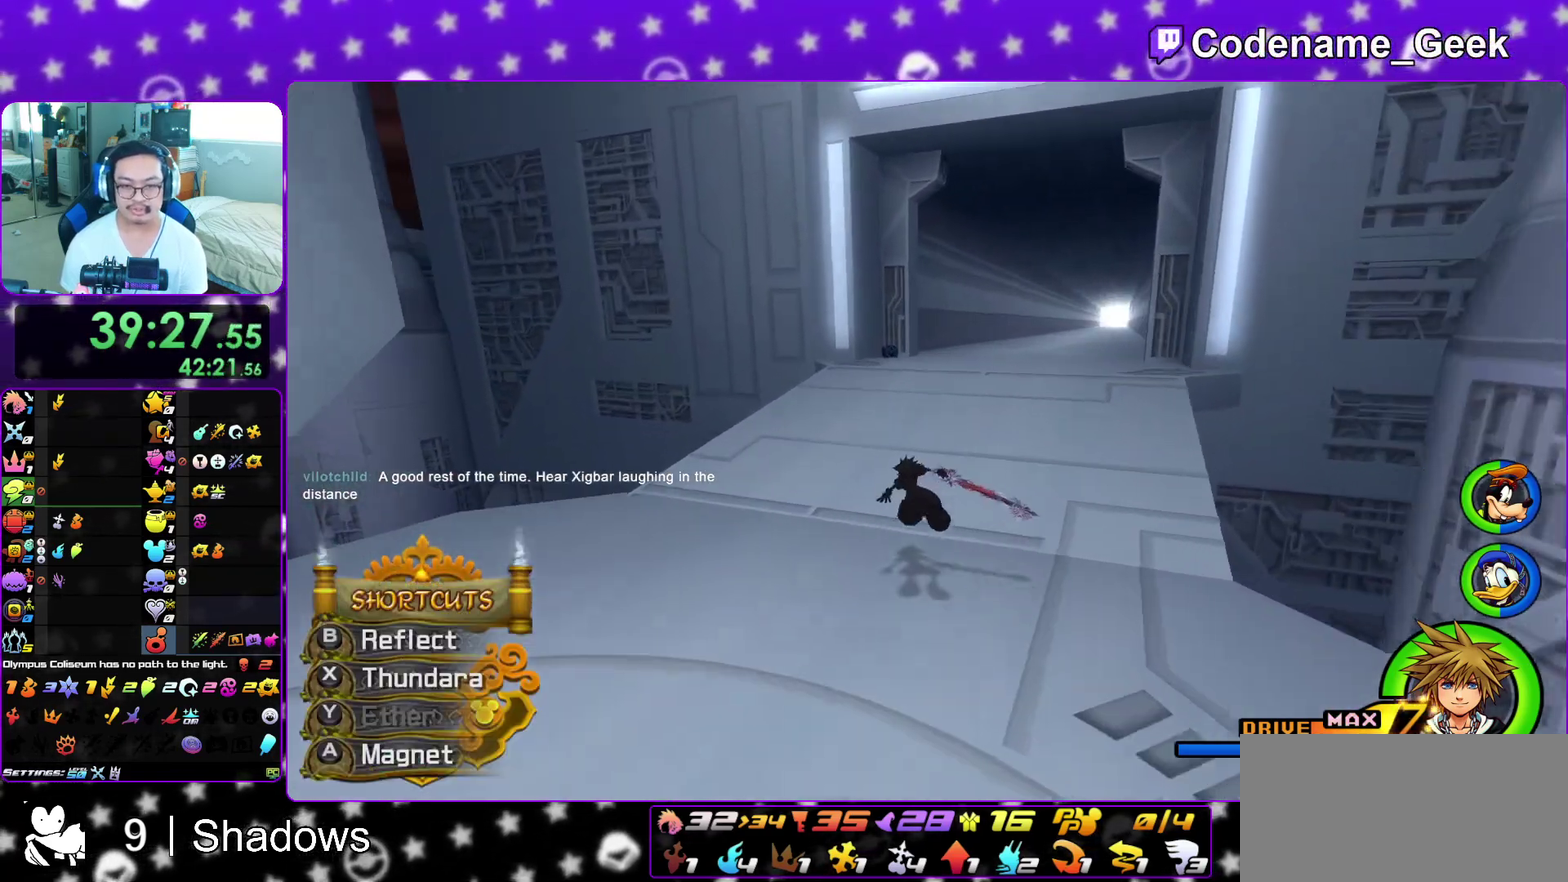
{"dt_ms": 700, "buttons": ["Y"], "left_stick": "up", "right_stick": "center", "events": [[117, "left_stick", "up"], [167, "Y", "up"], [283, "B", "down"], [400, "B", "up"], [483, "B", "down"], [617, "B", "up"], [683, "Y", "down"]]}
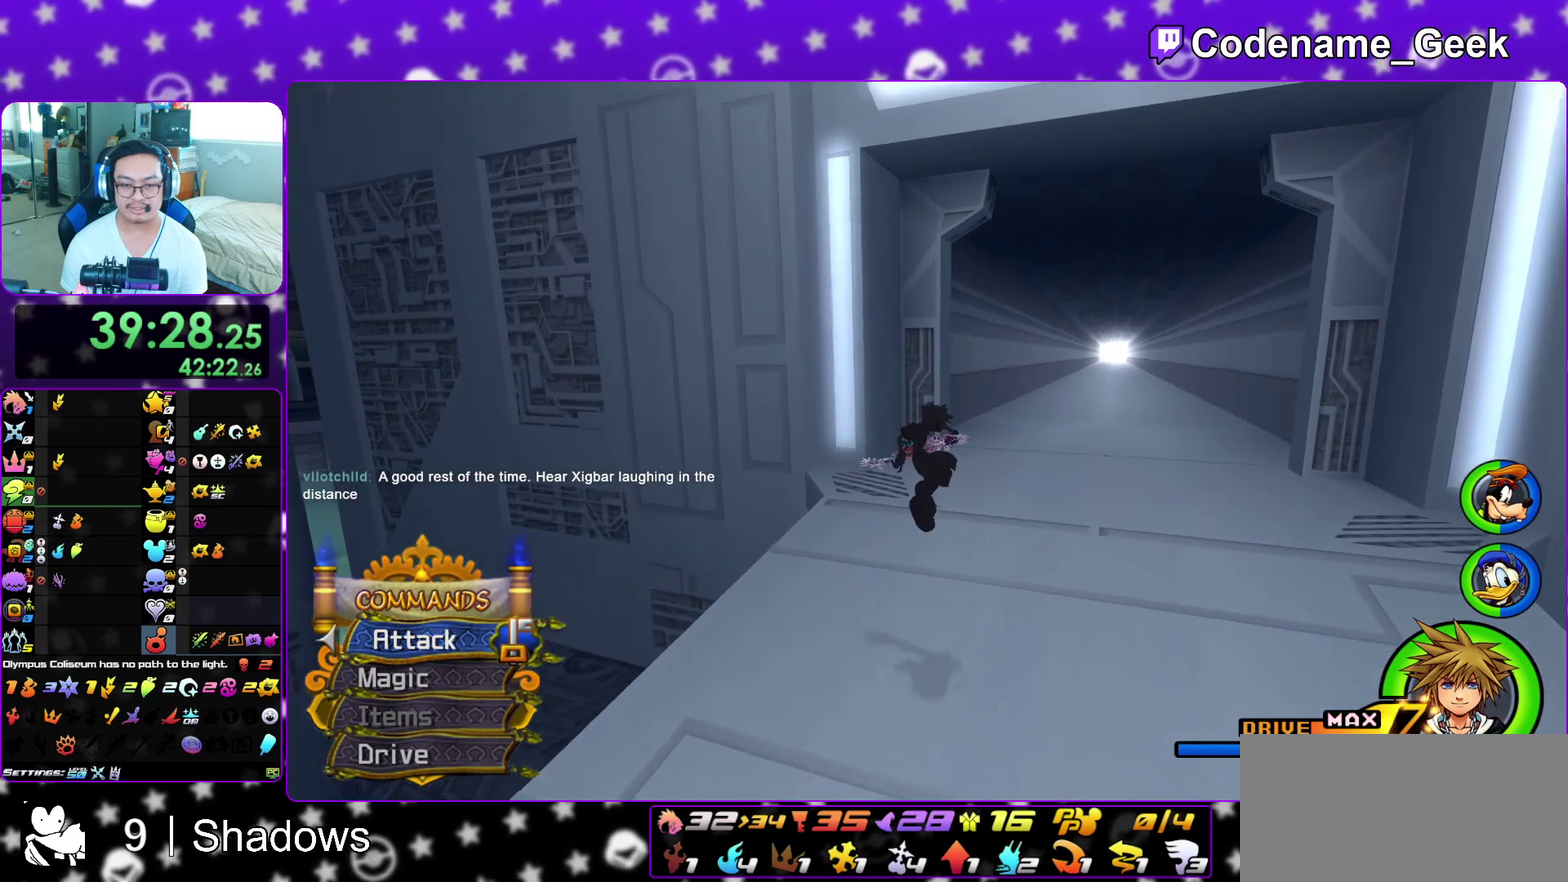
{"dt_ms": 400, "buttons": ["Y"], "left_stick": "up", "right_stick": "center", "events": []}
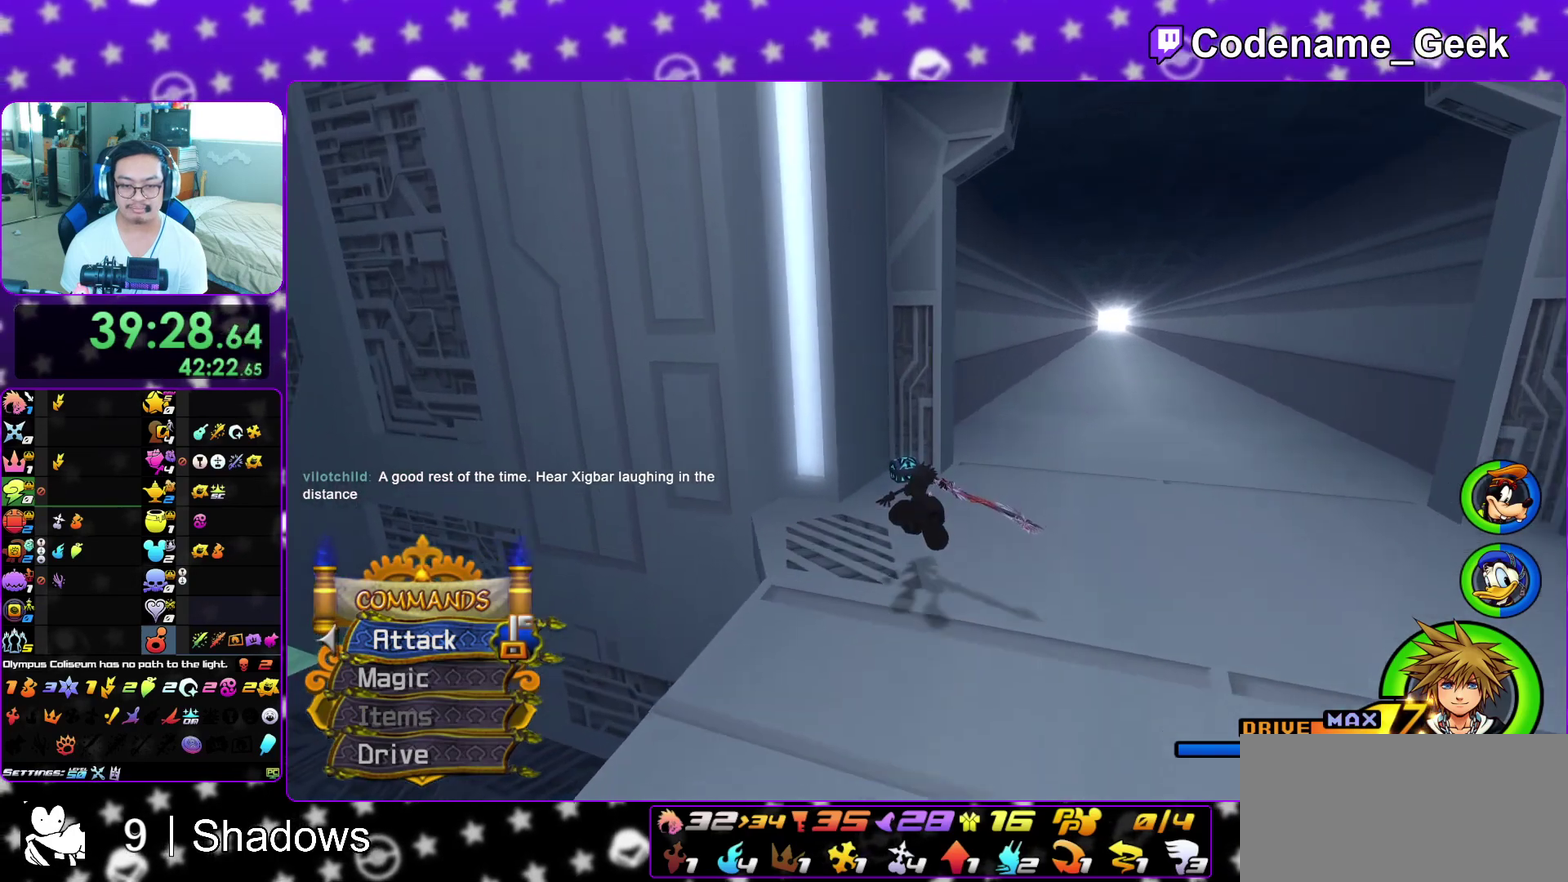
{"dt_ms": 600, "buttons": ["X"], "left_stick": "up", "right_stick": "center", "events": [[67, "Y", "up"], [150, "L1", "down"], [267, "L1", "up"], [367, "L1", "down"], [467, "L1", "up"], [583, "X", "down"]]}
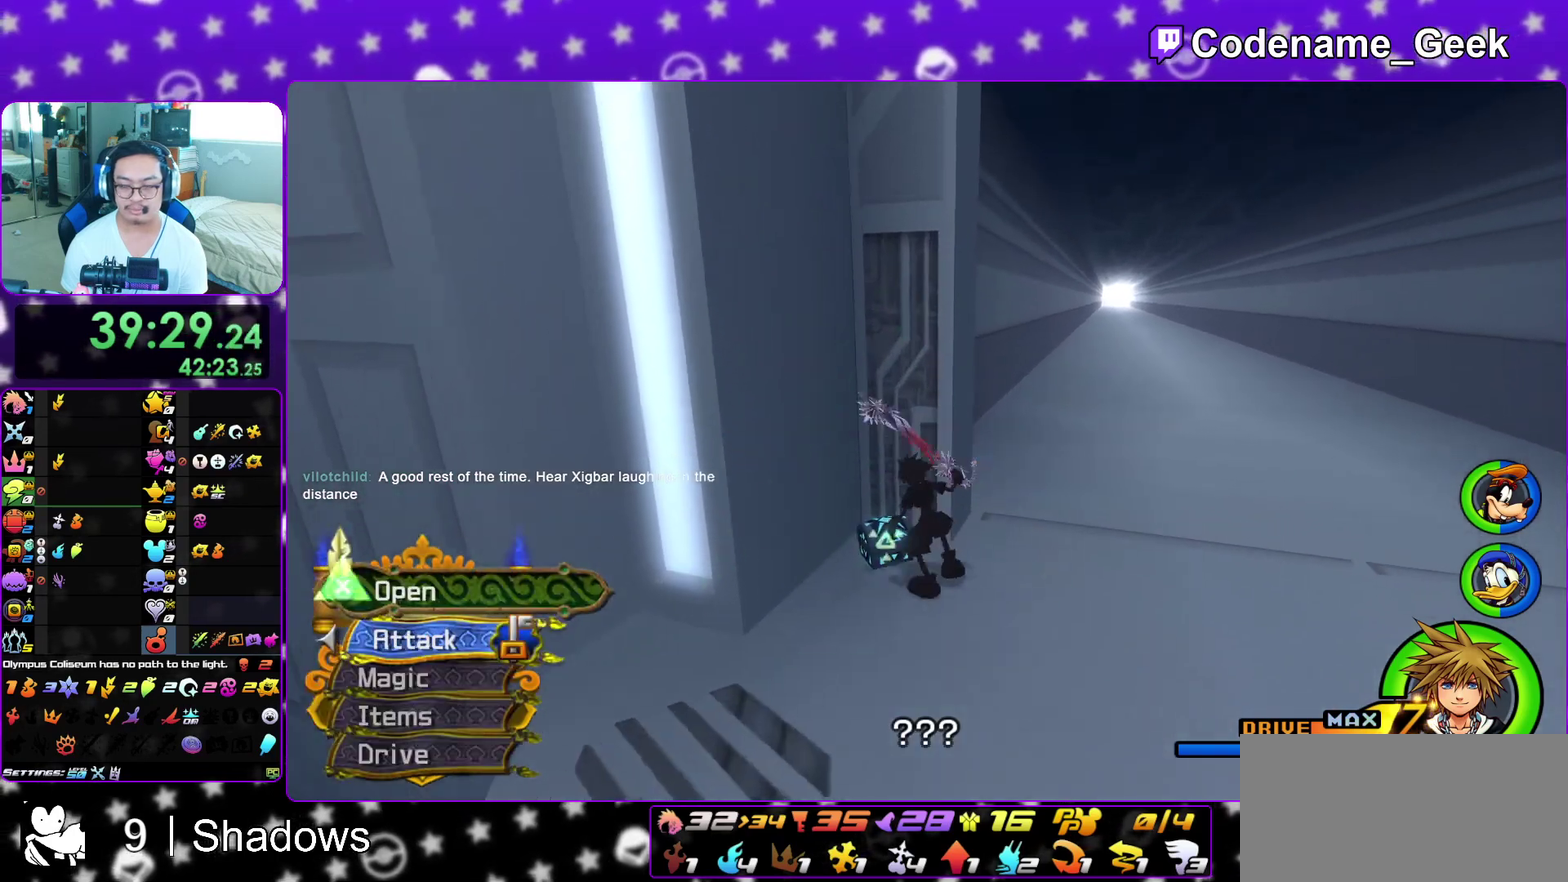
{"dt_ms": 300, "buttons": [], "left_stick": "center", "right_stick": "center", "events": [[83, "X", "up"], [167, "X", "down"], [250, "X", "up"], [300, "left_stick", "center"]]}
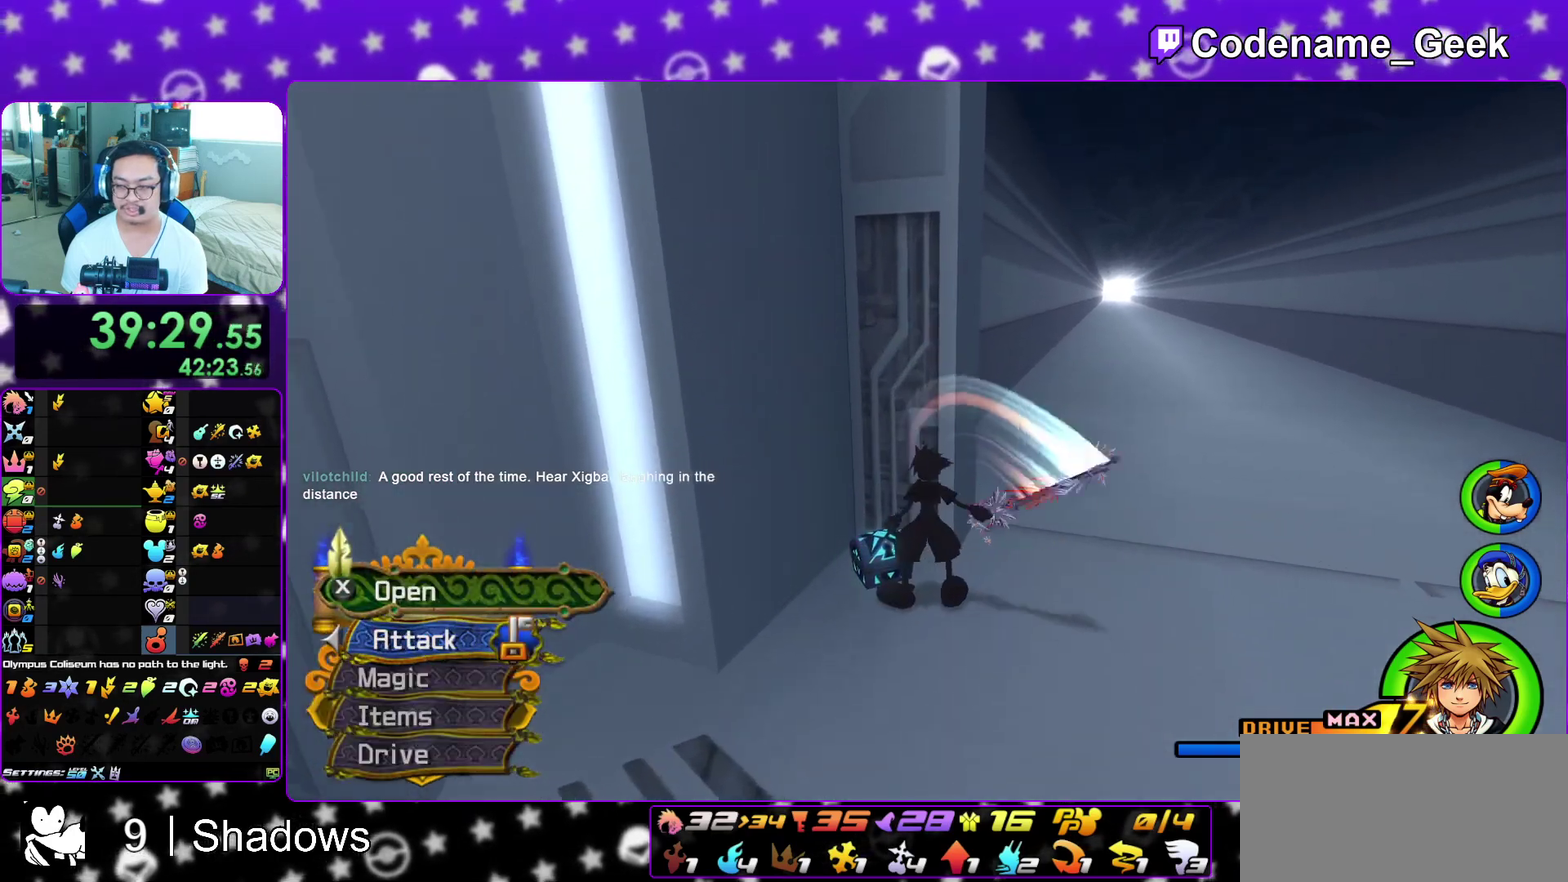
{"dt_ms": 900, "buttons": ["B"], "left_stick": "right", "right_stick": "center", "events": [[33, "X", "down"], [133, "X", "up"], [217, "X", "down"], [233, "L1", "down"], [300, "X", "up"], [333, "L1", "up"], [400, "X", "down"], [450, "L1", "down"], [500, "X", "up"], [533, "right_stick", "right"], [583, "L1", "up"], [583, "X", "down"], [617, "right_stick", "center"], [667, "X", "up"], [800, "left_stick", "up-right"], [867, "B", "down"], [867, "left_stick", "right"]]}
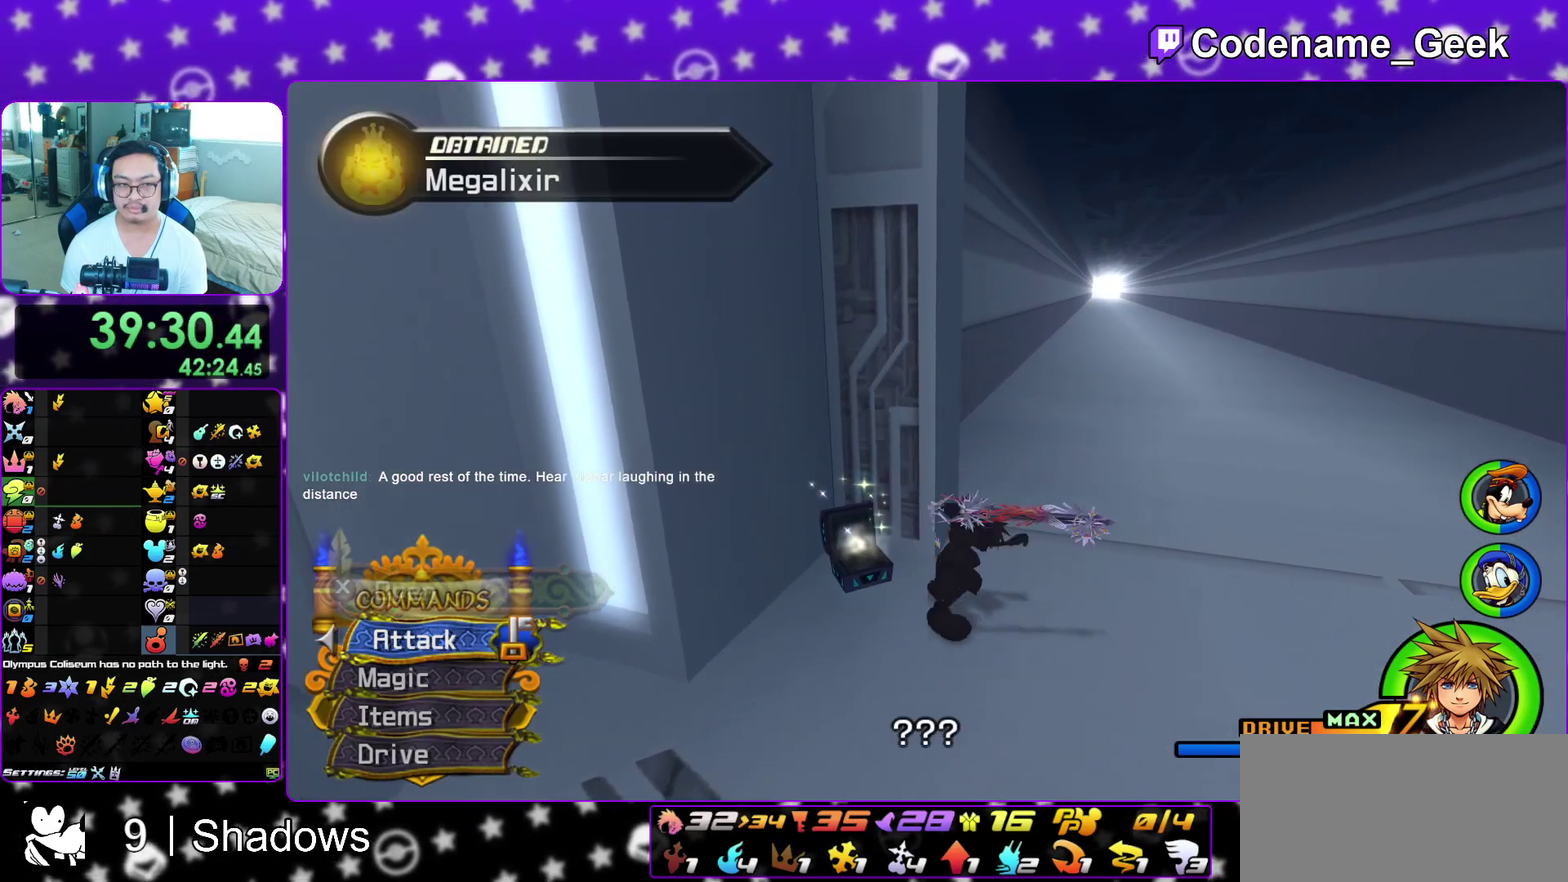
{"dt_ms": 300, "buttons": [], "left_stick": "up-right", "right_stick": "center", "events": [[67, "B", "up"], [100, "left_stick", "up-right"], [133, "B", "down"], [283, "B", "up"]]}
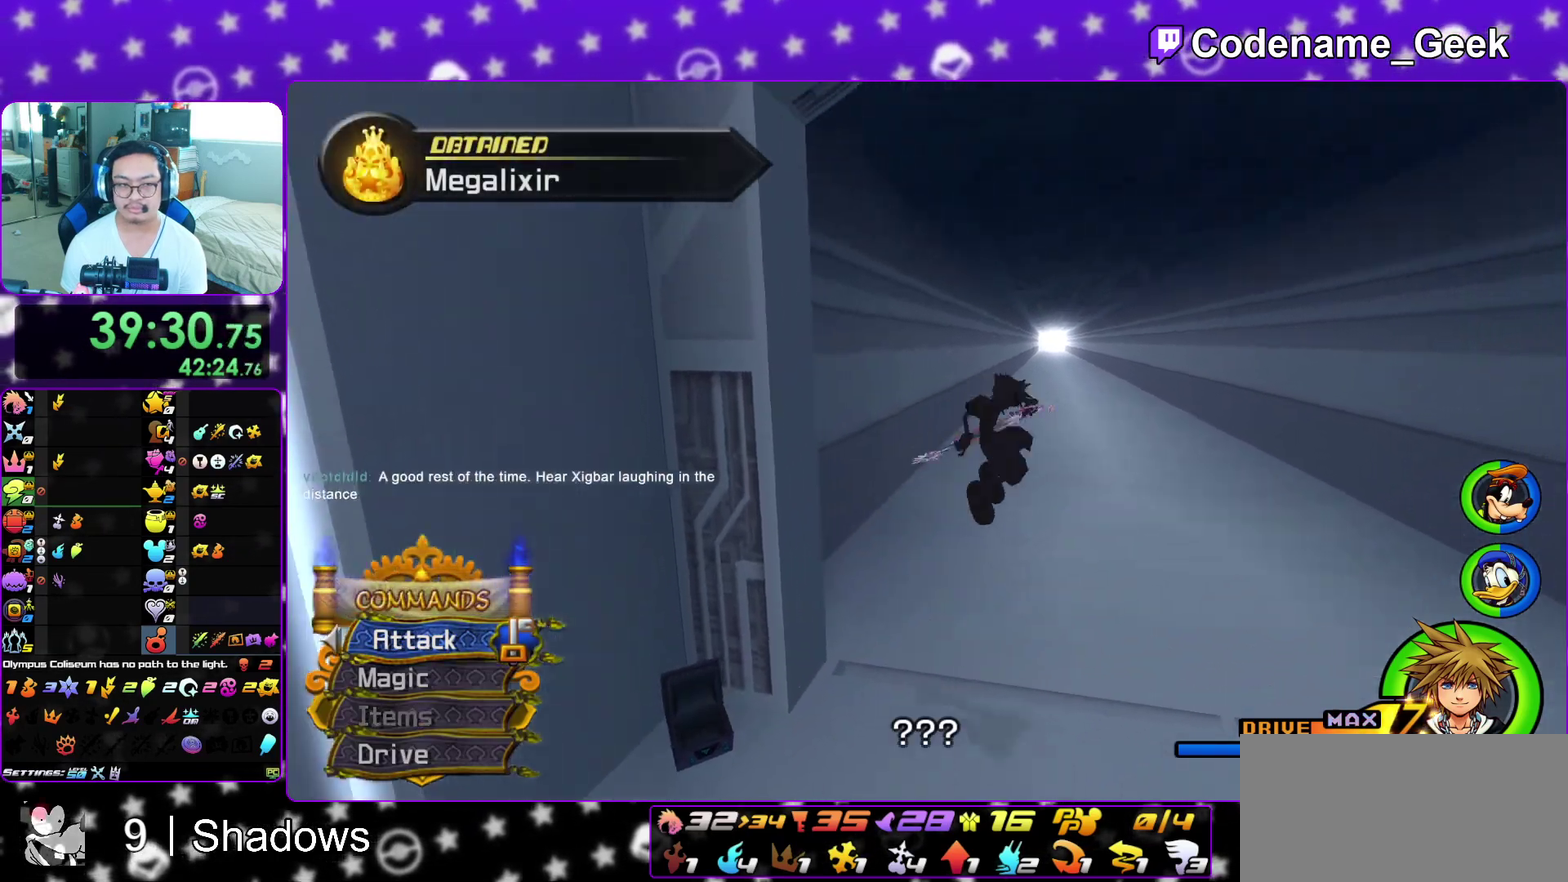
{"dt_ms": 600, "buttons": ["L1"], "left_stick": "up", "right_stick": "center", "events": [[50, "Y", "down"], [133, "right_stick", "down-right"], [200, "left_stick", "up"], [233, "right_stick", "center"], [250, "Y", "up"], [383, "L1", "down"], [467, "L1", "up"], [583, "L1", "down"]]}
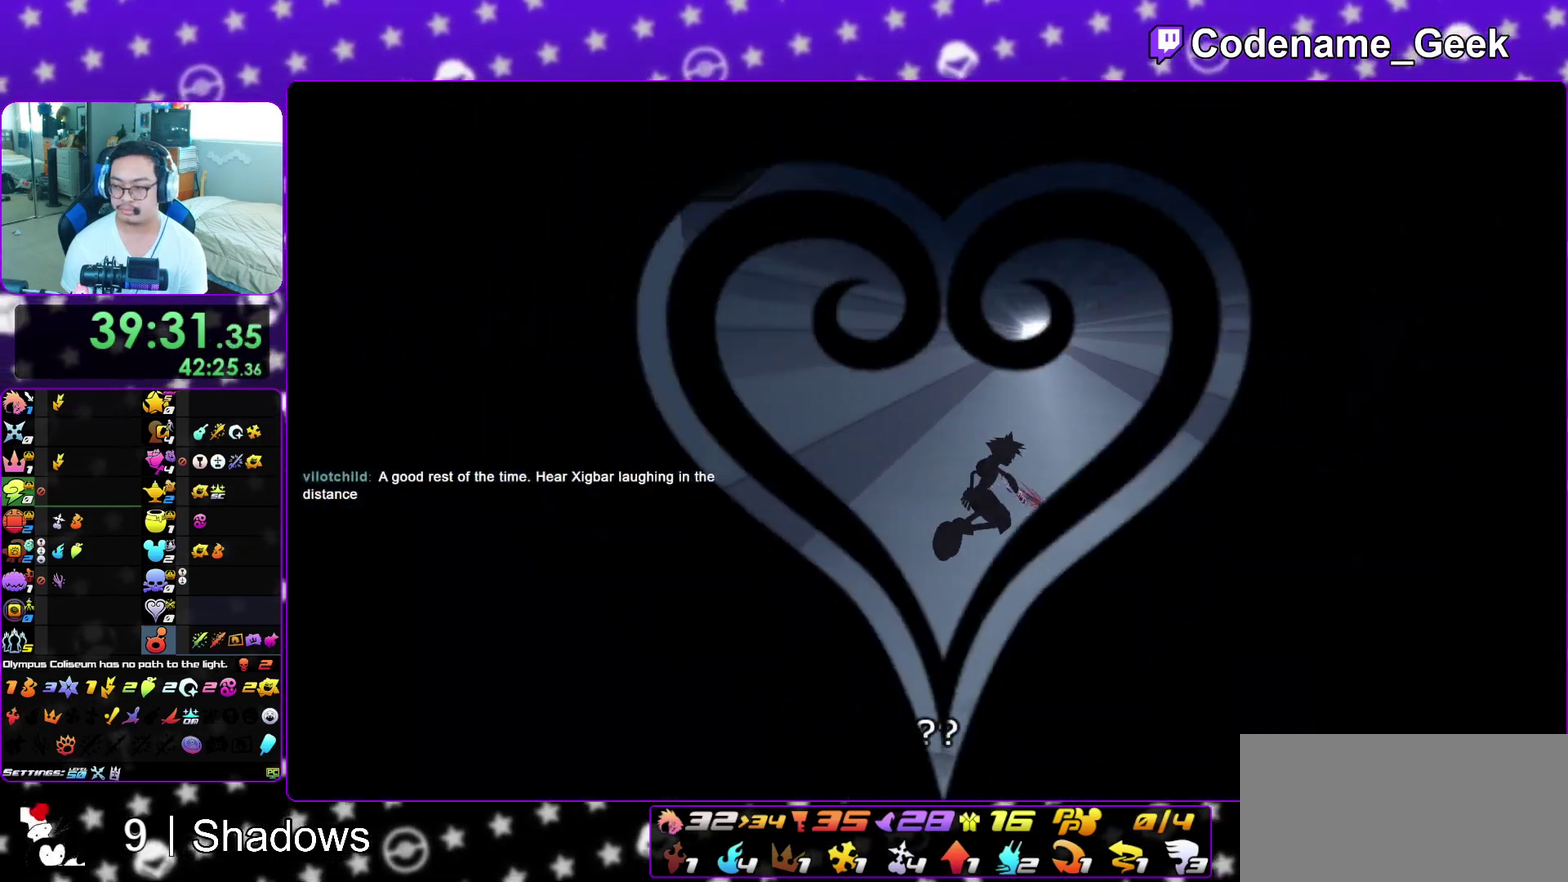
{"dt_ms": 400, "buttons": ["L1"], "left_stick": "up-left", "right_stick": "center", "events": [[67, "L1", "up"], [100, "left_stick", "up-left"], [150, "L1", "down"], [250, "L1", "up"], [333, "L1", "down"]]}
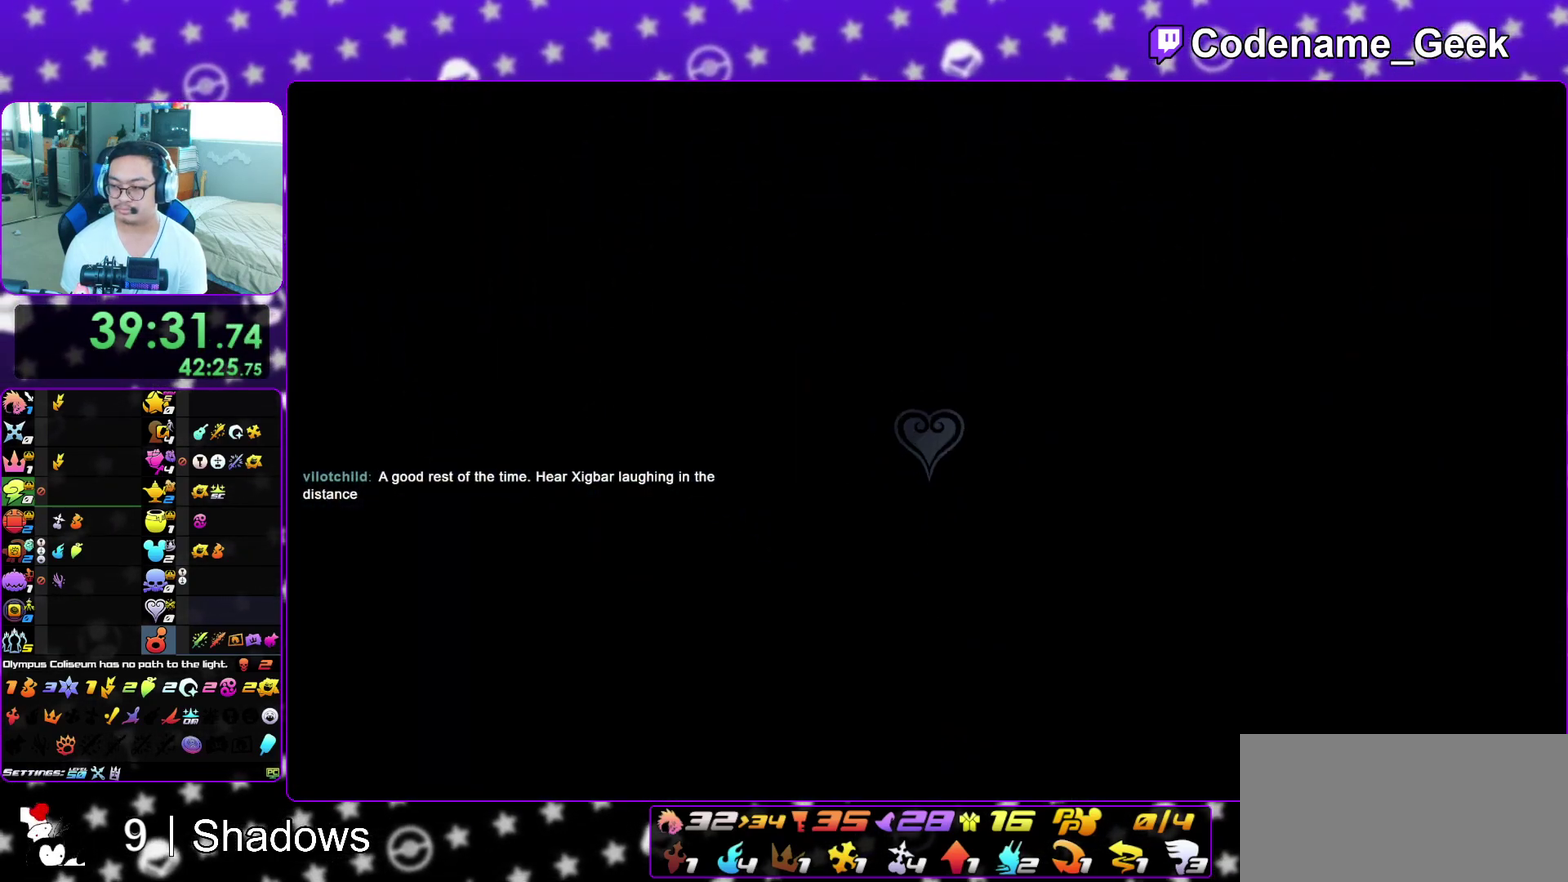
{"dt_ms": 600, "buttons": [], "left_stick": "up-left", "right_stick": "center", "events": [[33, "L1", "up"], [117, "L1", "down"], [217, "L1", "up"], [300, "L1", "down"], [400, "L1", "up"], [500, "L1", "down"], [583, "L1", "up"]]}
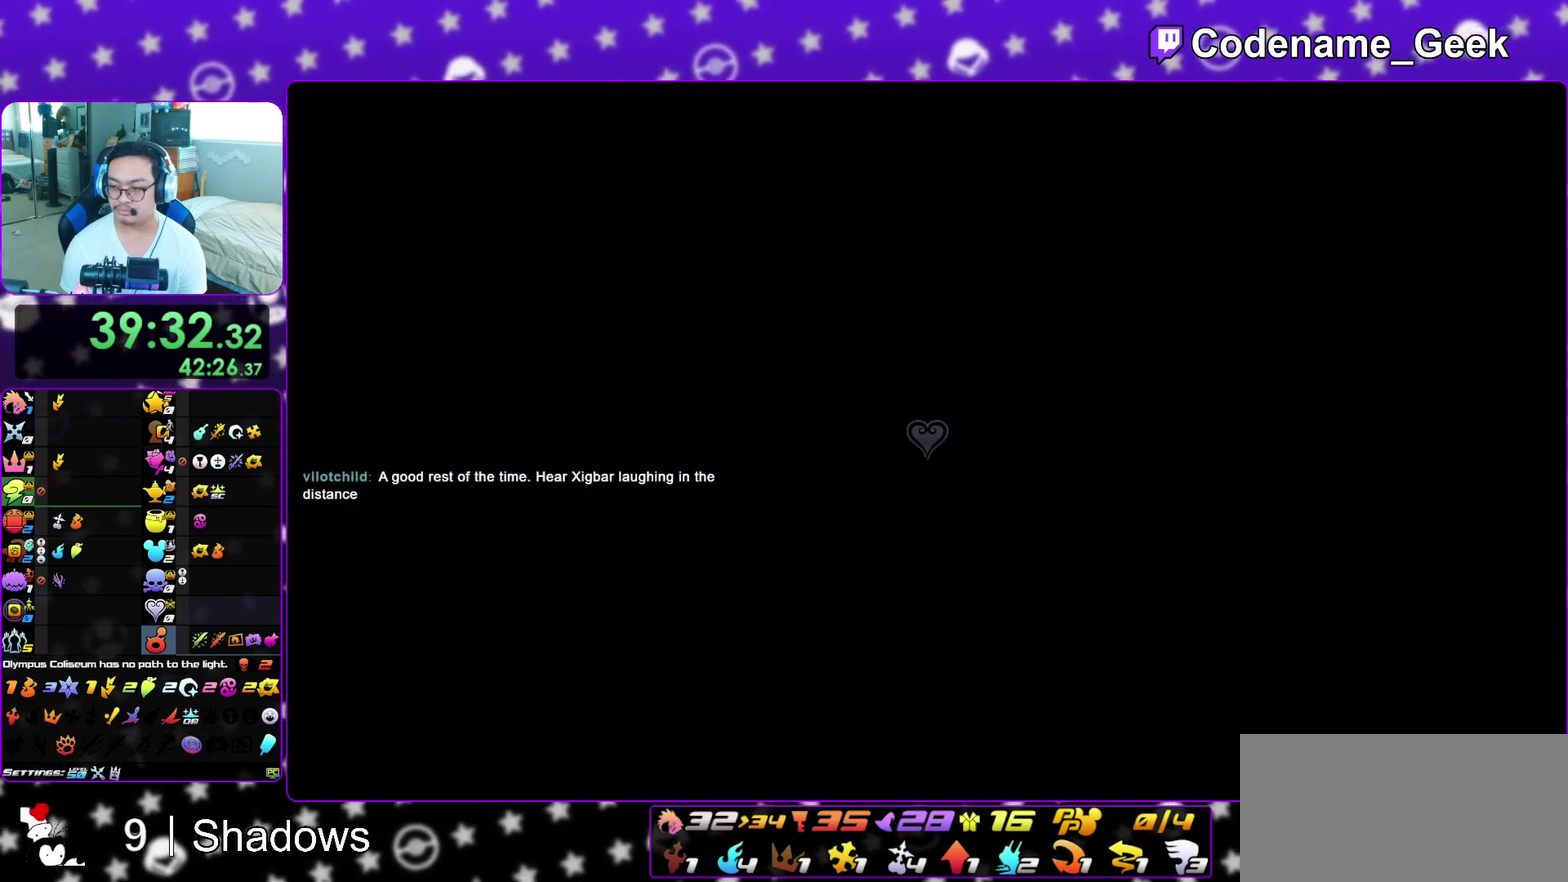
{"dt_ms": 400, "buttons": ["B"], "left_stick": "up-left", "right_stick": "center", "events": [[150, "B", "down"], [233, "B", "up"], [283, "B", "down"]]}
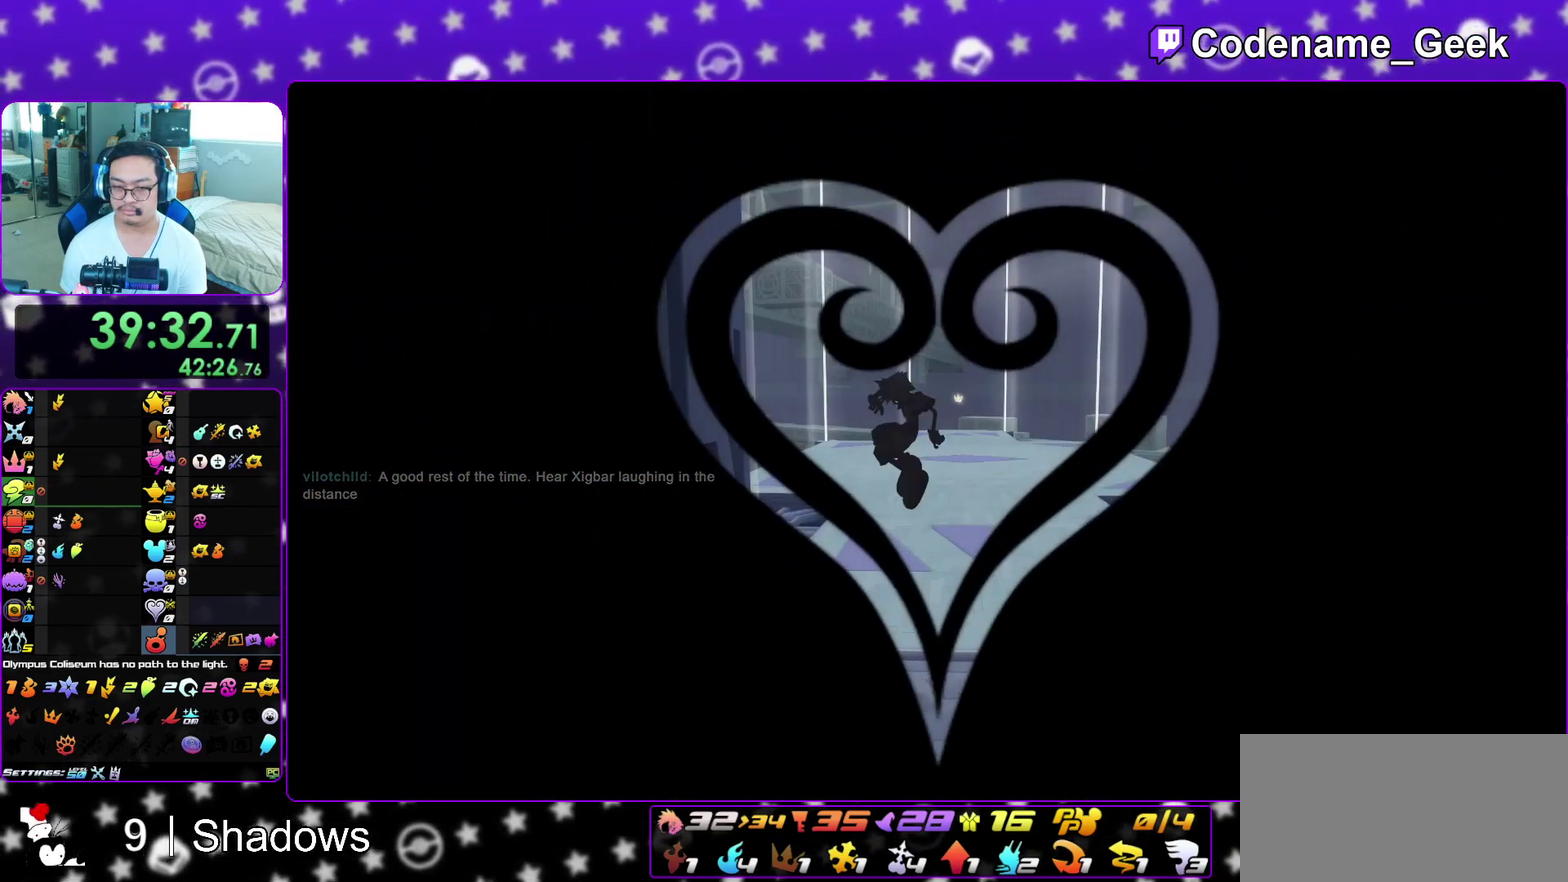
{"dt_ms": 600, "buttons": ["Y"], "left_stick": "up", "right_stick": "center"}
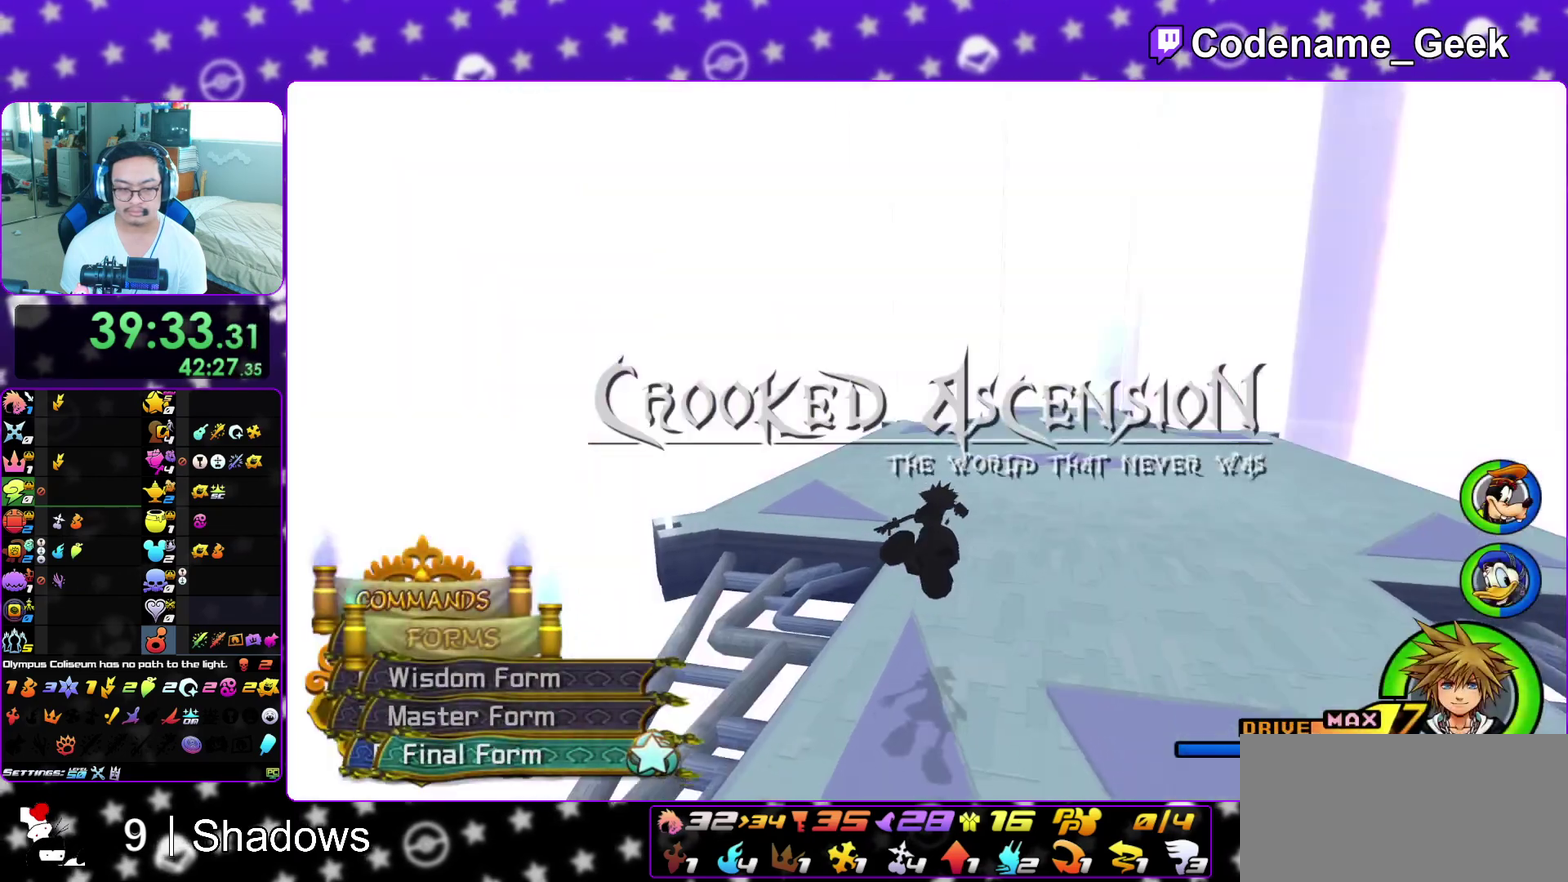
{"dt_ms": 400, "buttons": ["A"], "left_stick": "up-right", "right_stick": "center"}
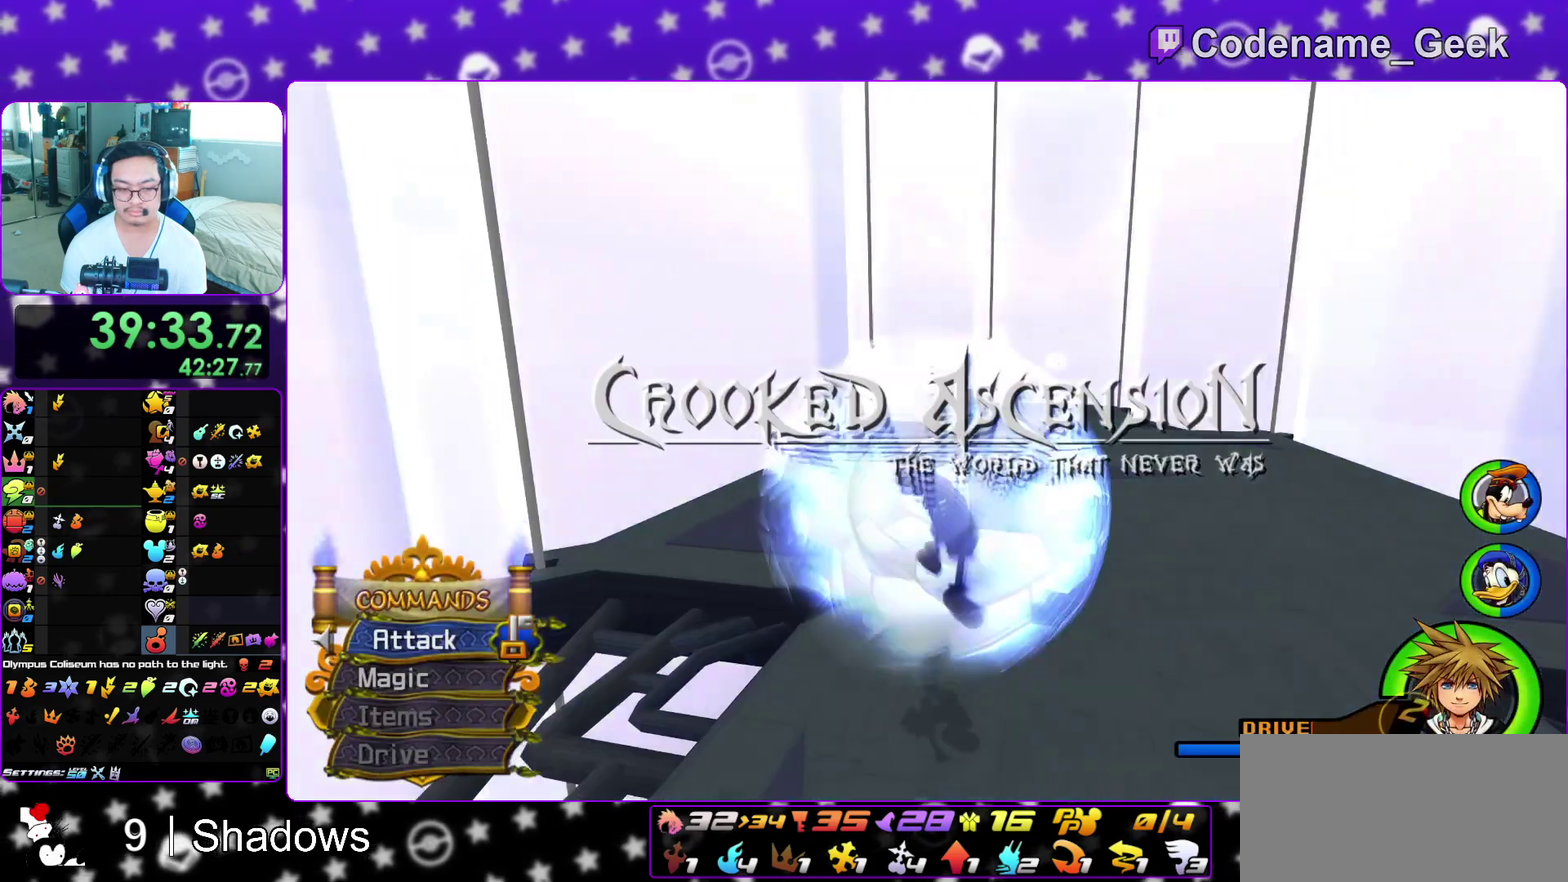
{"dt_ms": 500, "buttons": [], "left_stick": "up-right", "right_stick": "center", "events": [[83, "A", "up"], [167, "A", "down"], [267, "A", "up"], [333, "A", "down"], [417, "A", "up"]]}
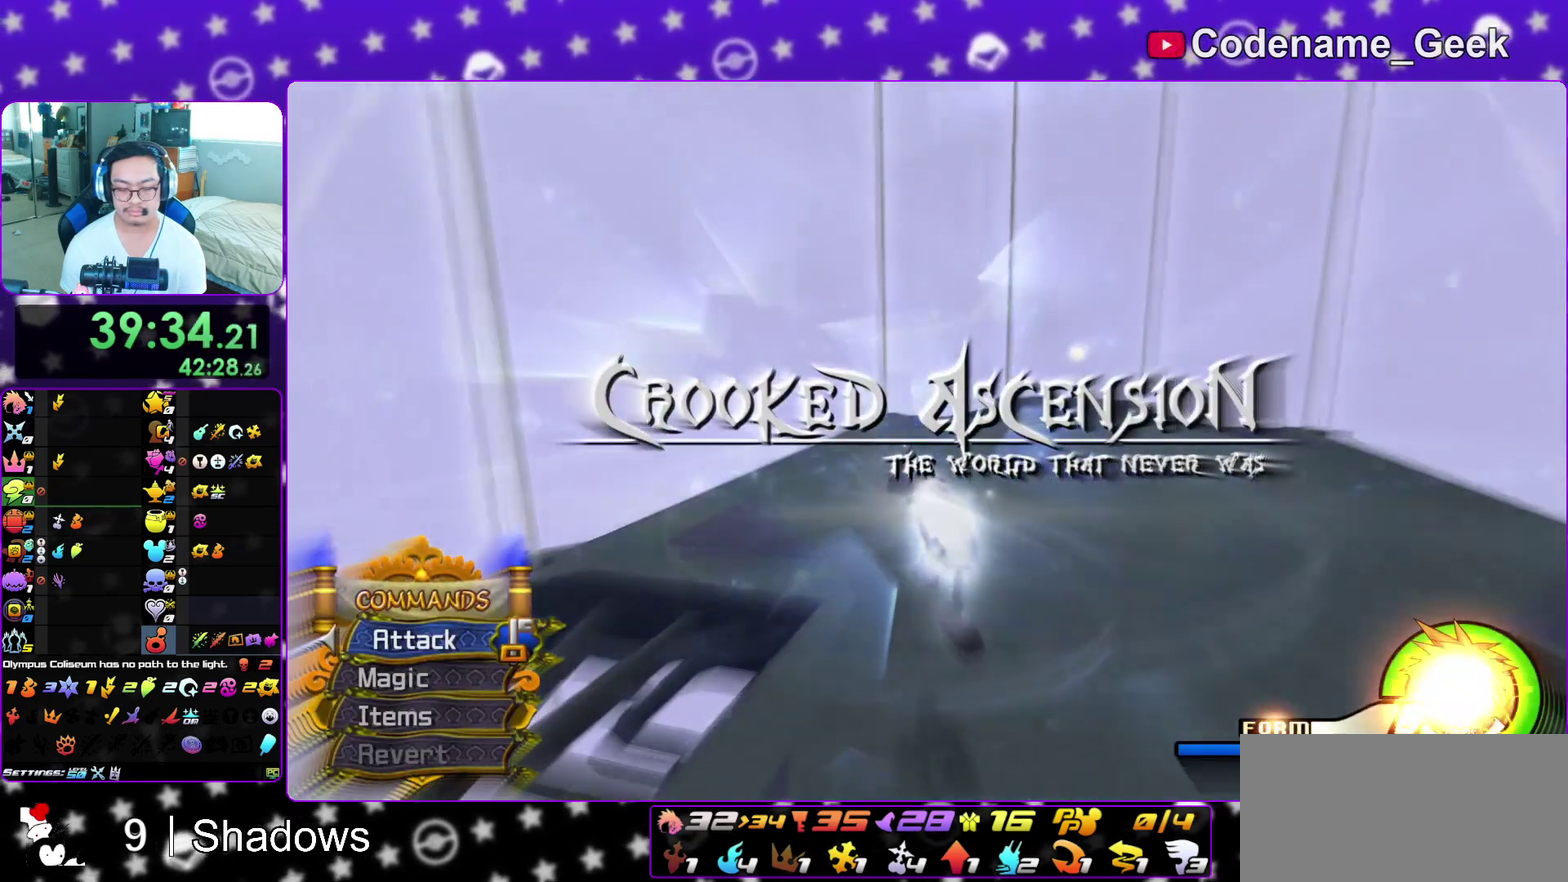
{"dt_ms": 500, "buttons": ["L1"], "left_stick": "up-right", "right_stick": "center", "events": [[17, "A", "down"], [117, "A", "up"], [150, "left_stick", "up"], [200, "A", "down"], [283, "A", "up"], [450, "L1", "down"], [467, "left_stick", "up-right"]]}
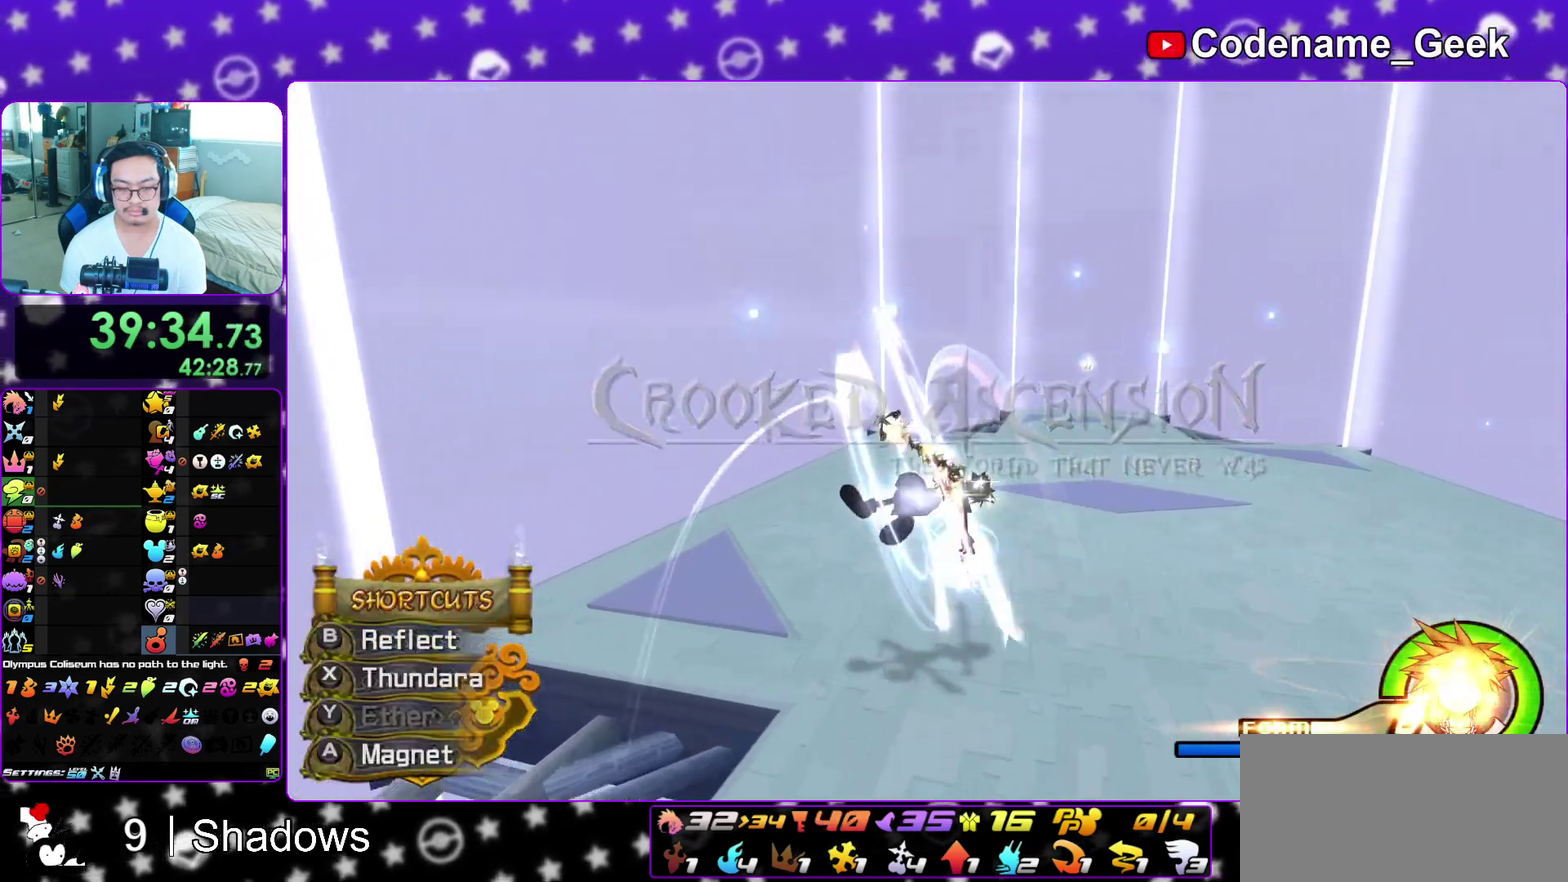
{"dt_ms": 400, "buttons": ["L1"], "left_stick": "up-right", "right_stick": "down", "events": [[50, "right_stick", "down-right"], [133, "right_stick", "center"], [200, "right_stick", "down"], [300, "right_stick", "center"], [383, "right_stick", "down"]]}